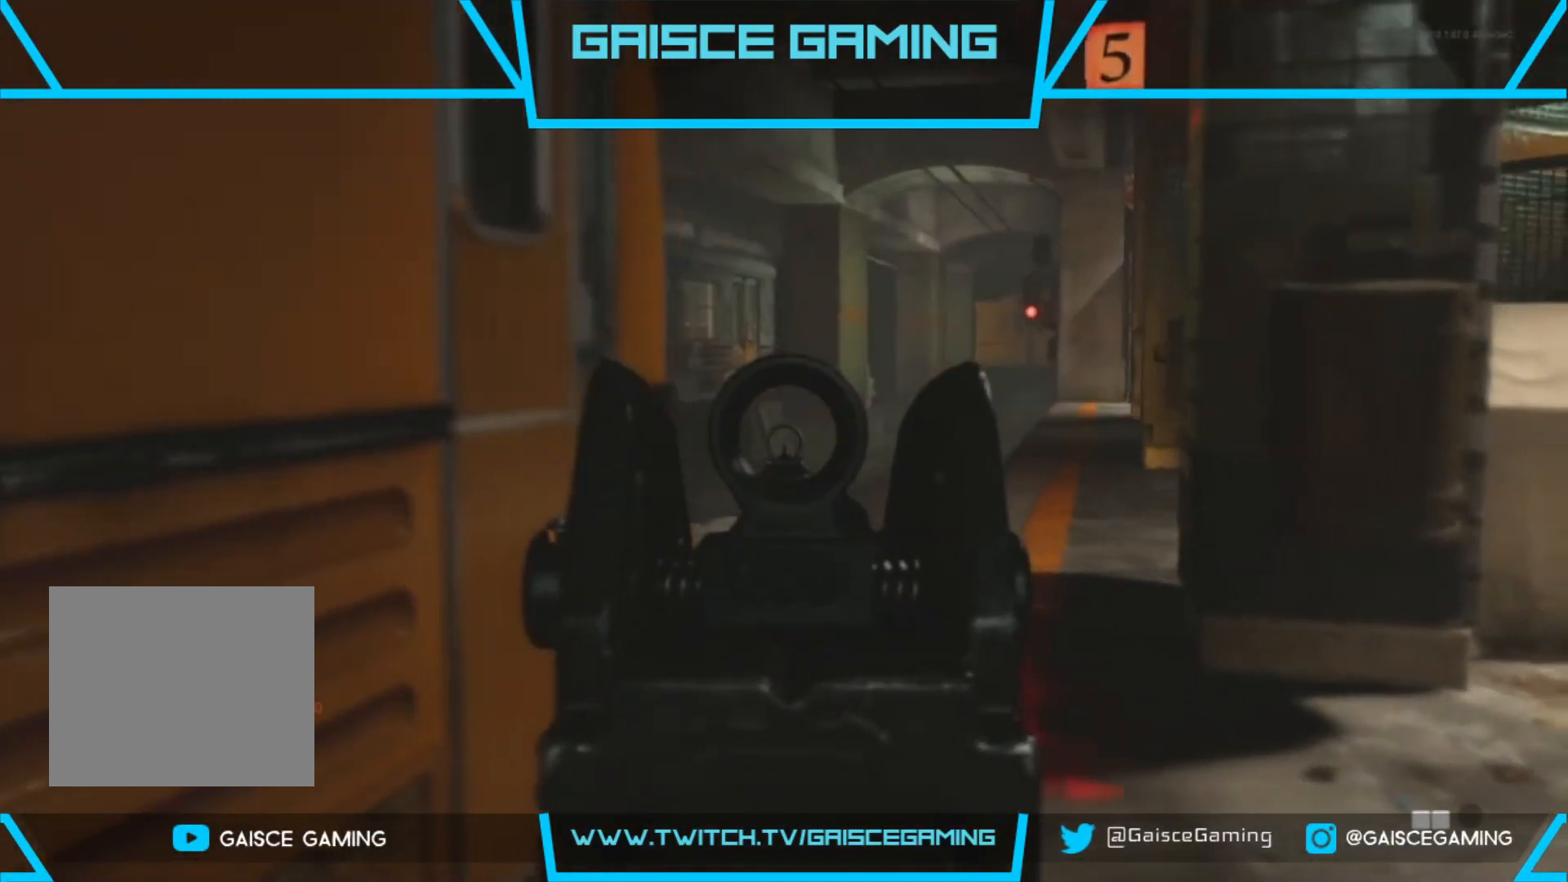
Gameplay with a controller (PlayStation layout); each line is a JSON object with the inputs held at the frame after it. "events" lists button and stick changes between this image and that frame as [ms after this image, input, new state], when the widget could be followed in between.
{"buttons": ["L2"], "left_stick": "up-right", "right_stick": "up-right", "events": [[33, "right_stick", "right"], [400, "right_stick", "up-right"]]}
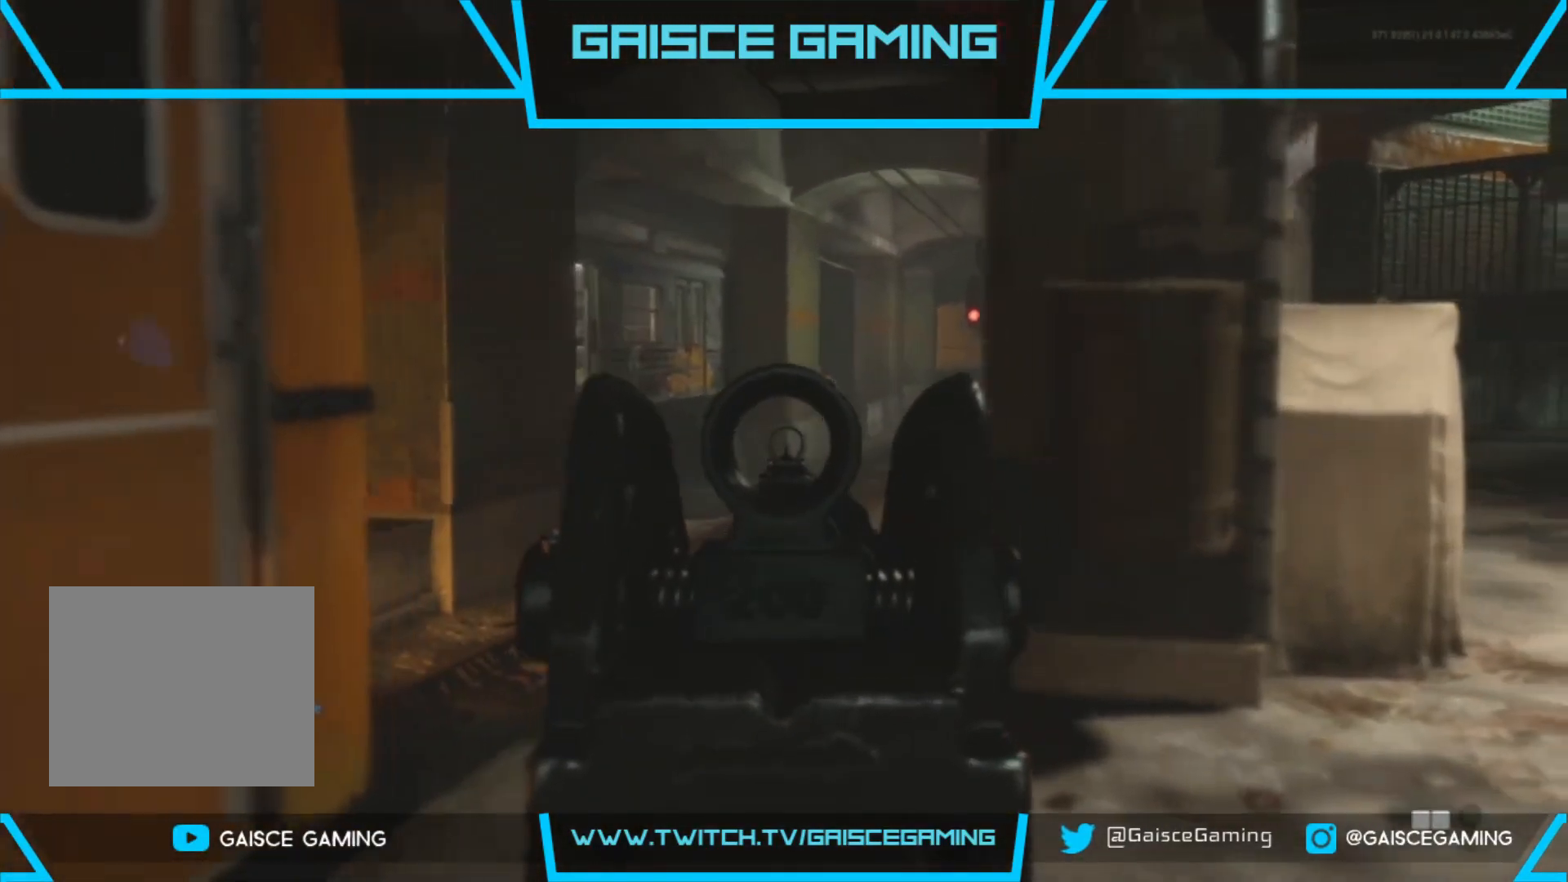
{"buttons": ["L2"], "left_stick": "up", "right_stick": "up-right", "events": [[383, "left_stick", "up"]]}
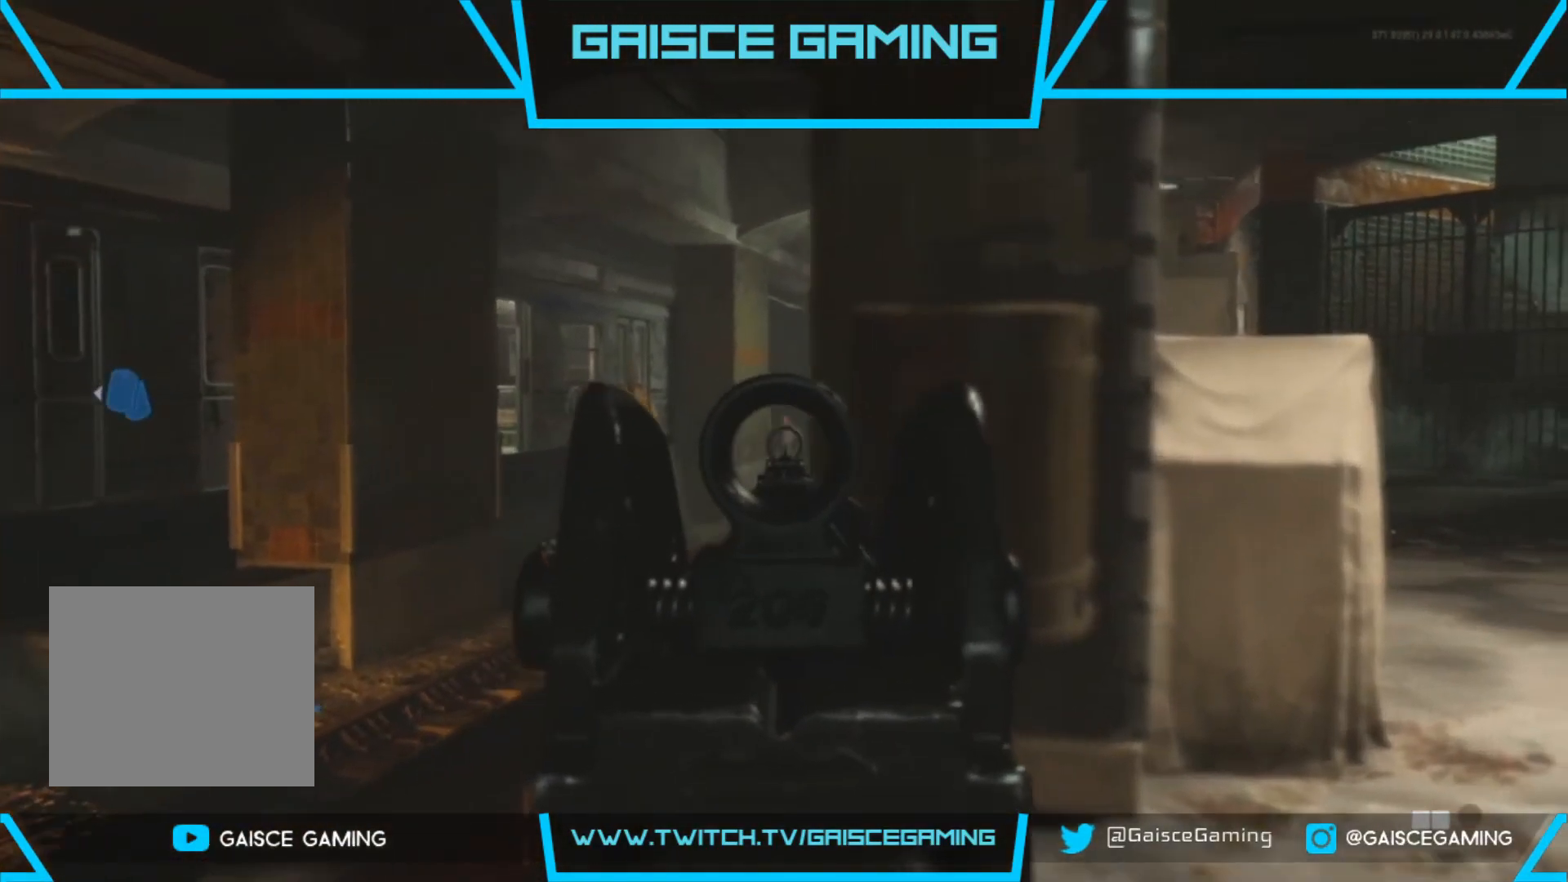
{"buttons": ["L2"], "left_stick": "up-left", "right_stick": "center", "events": [[167, "right_stick", "center"], [333, "left_stick", "up-left"]]}
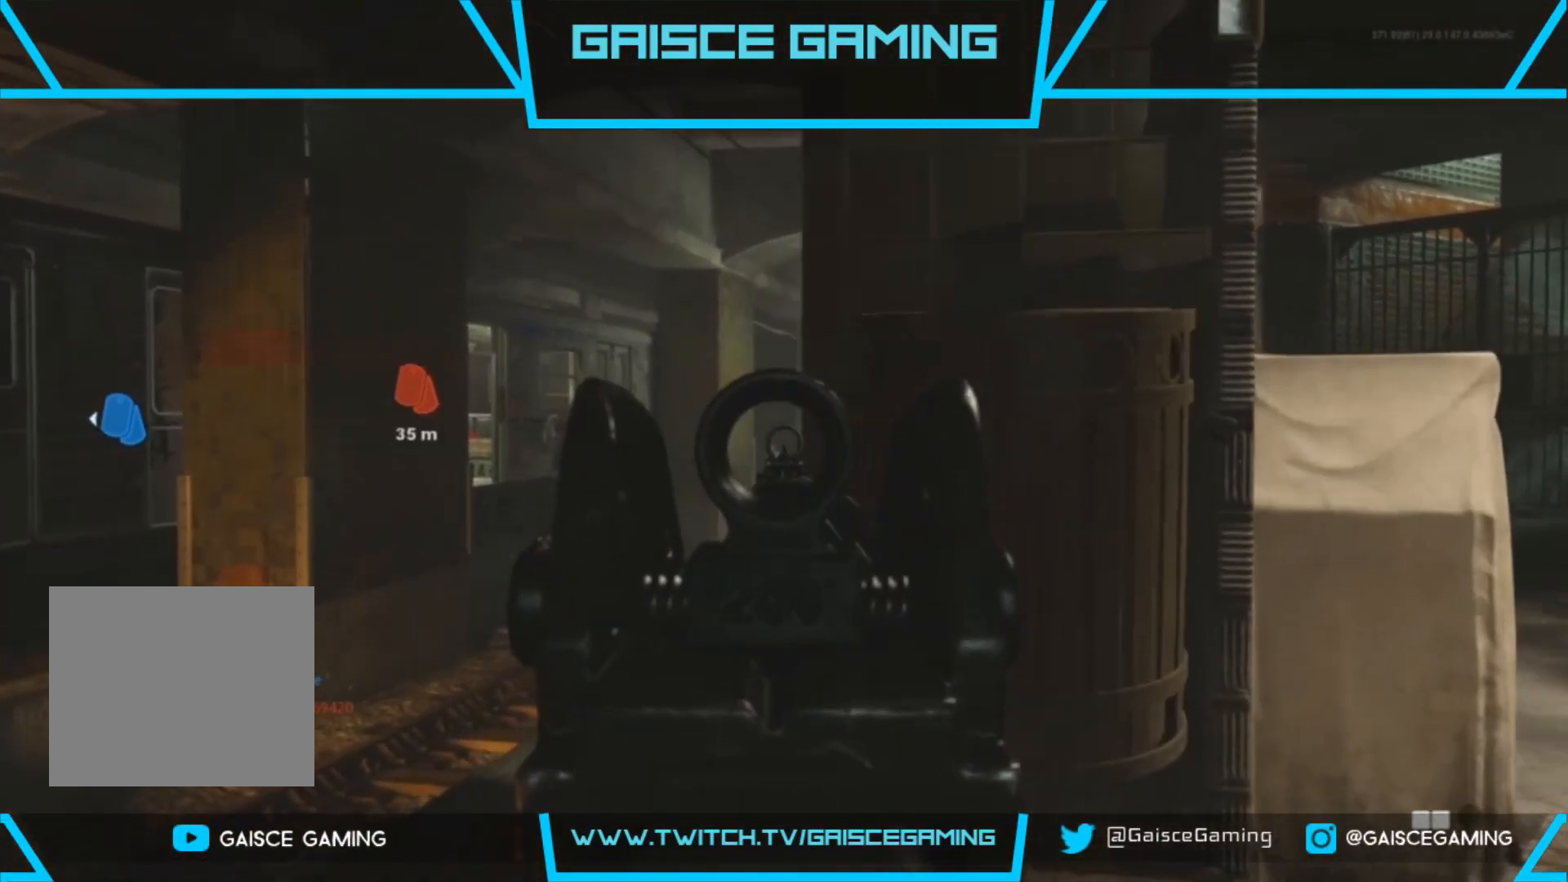
{"buttons": ["L2"], "left_stick": "center", "right_stick": "down", "events": [[150, "left_stick", "center"], [183, "R2", "down"], [233, "right_stick", "down"], [300, "left_stick", "left"], [350, "R2", "up"], [467, "left_stick", "center"]]}
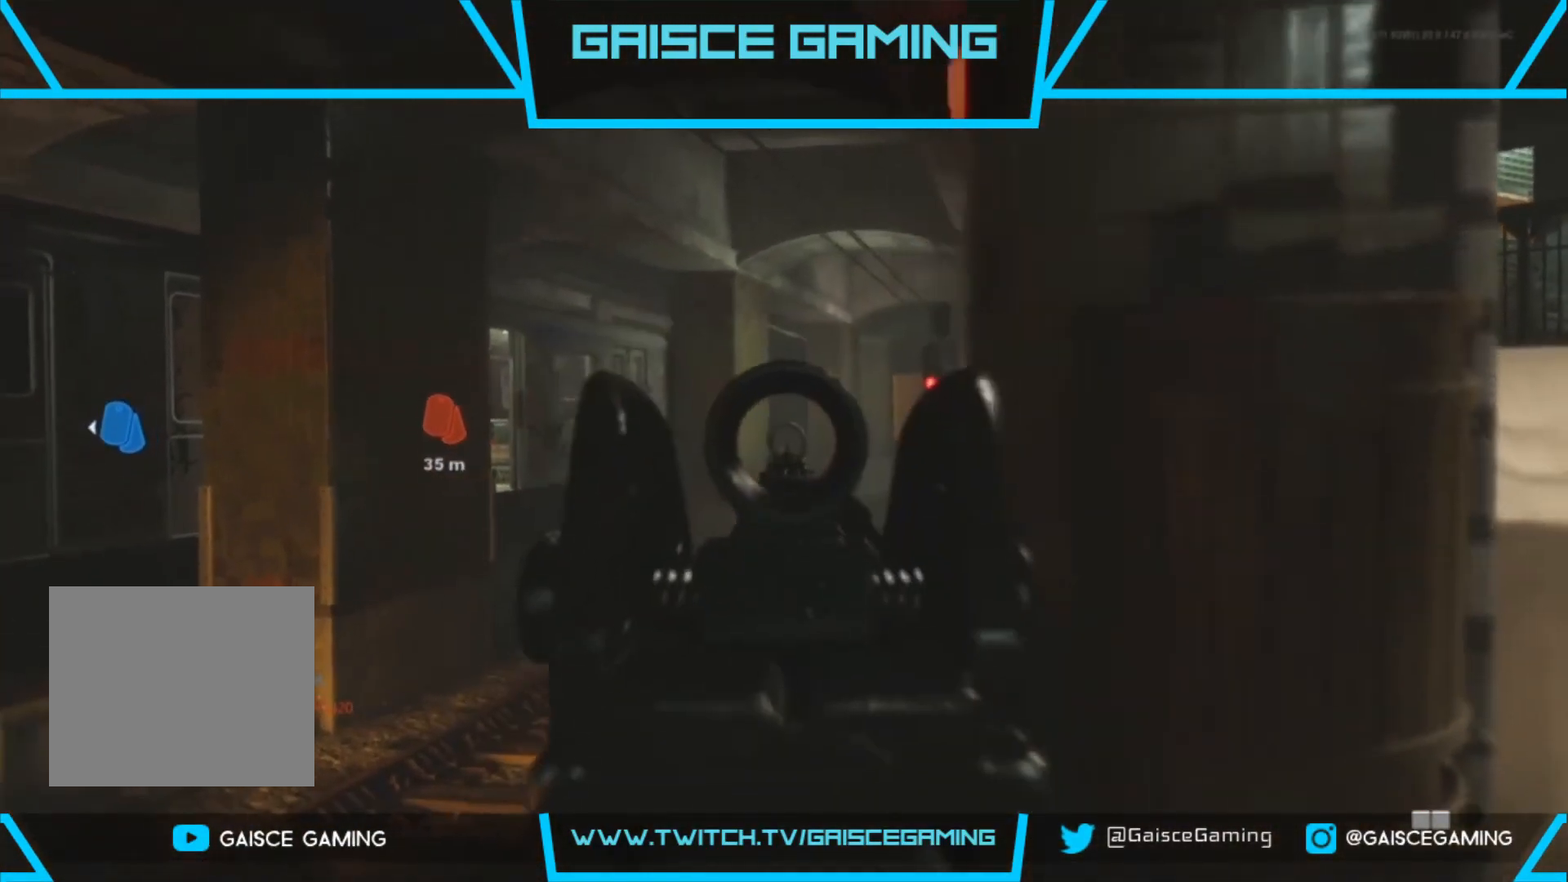
{"buttons": ["L2"], "left_stick": "left", "right_stick": "down", "events": [[133, "R2", "down"], [267, "R2", "up"], [400, "left_stick", "left"]]}
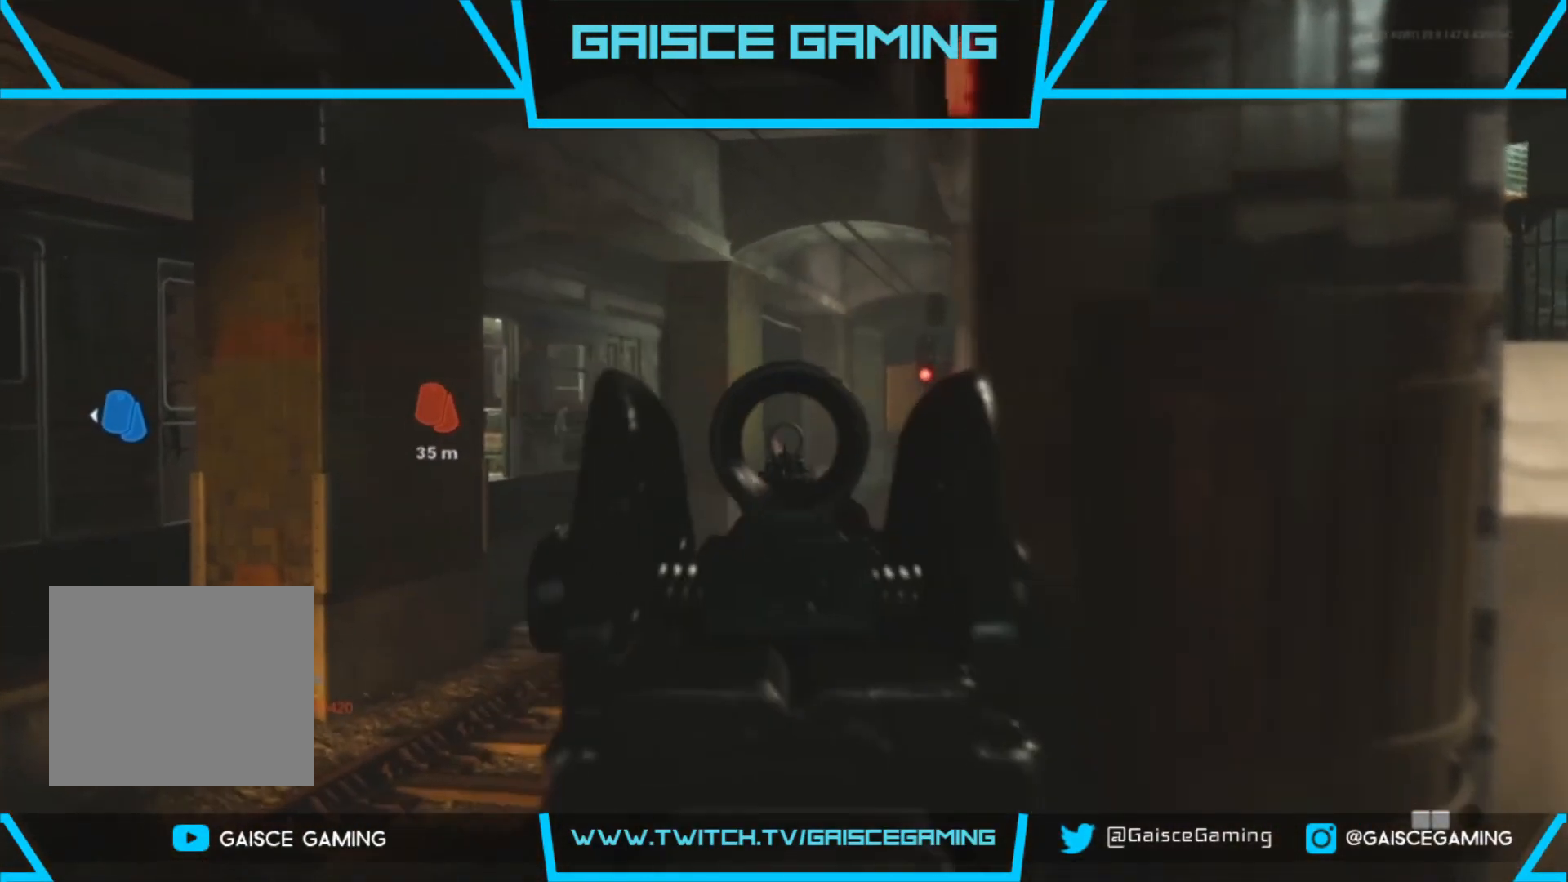
{"buttons": ["L2"], "left_stick": "center", "right_stick": "down", "events": [[33, "left_stick", "center"], [83, "R2", "down"], [133, "right_stick", "center"], [200, "R2", "up"], [200, "right_stick", "down"], [217, "left_stick", "left"], [450, "left_stick", "center"]]}
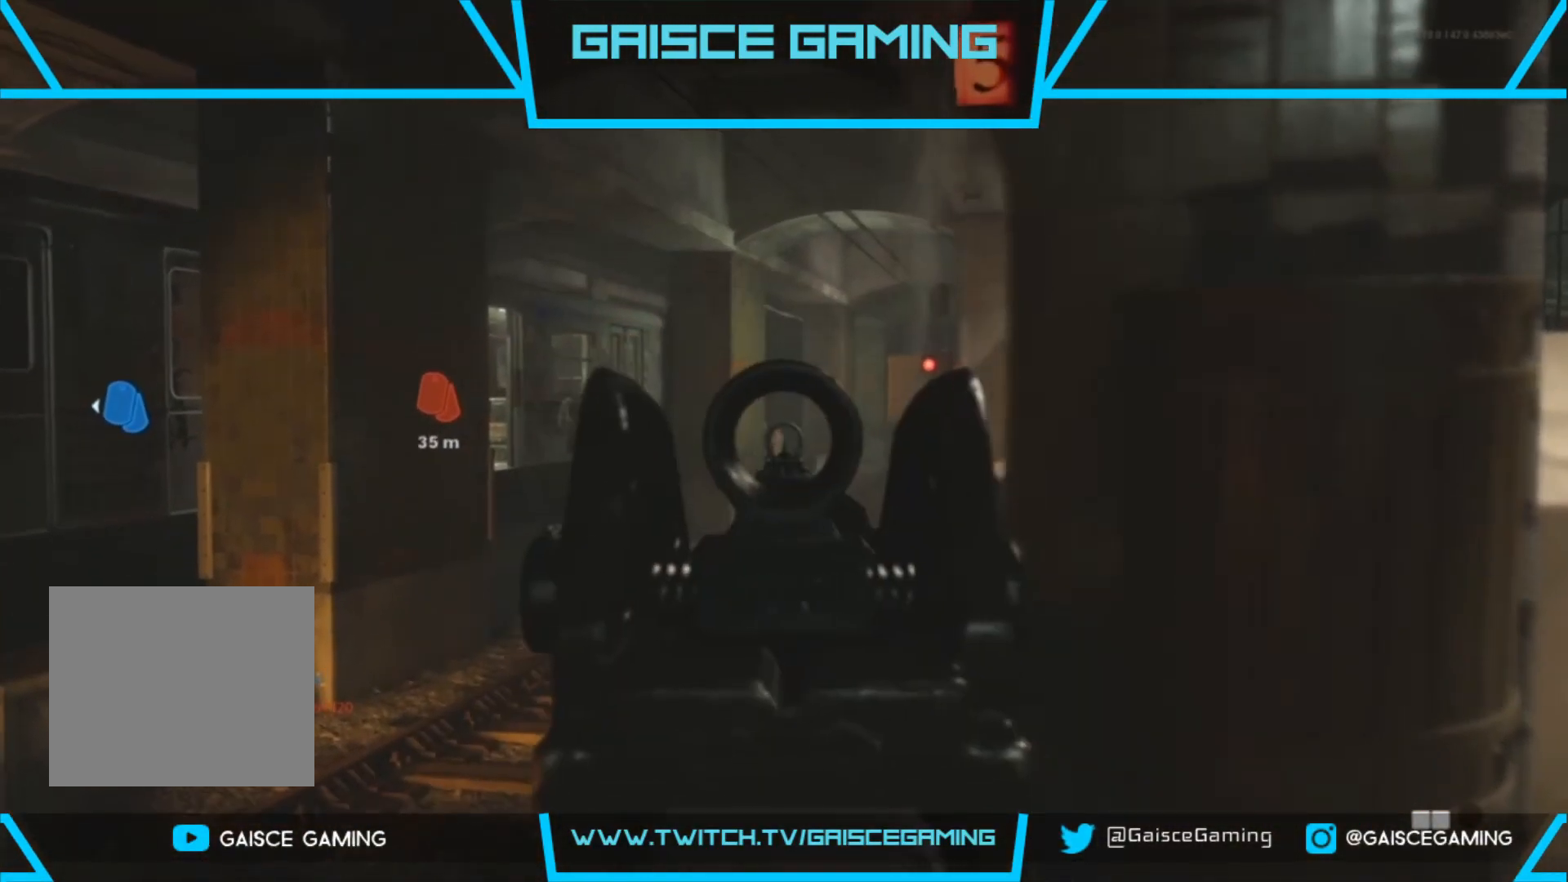
{"buttons": ["L2"], "left_stick": "center", "right_stick": "center", "events": [[33, "R2", "down"], [67, "right_stick", "down-left"], [100, "left_stick", "left"], [150, "R2", "up"], [267, "left_stick", "center"], [417, "right_stick", "center"]]}
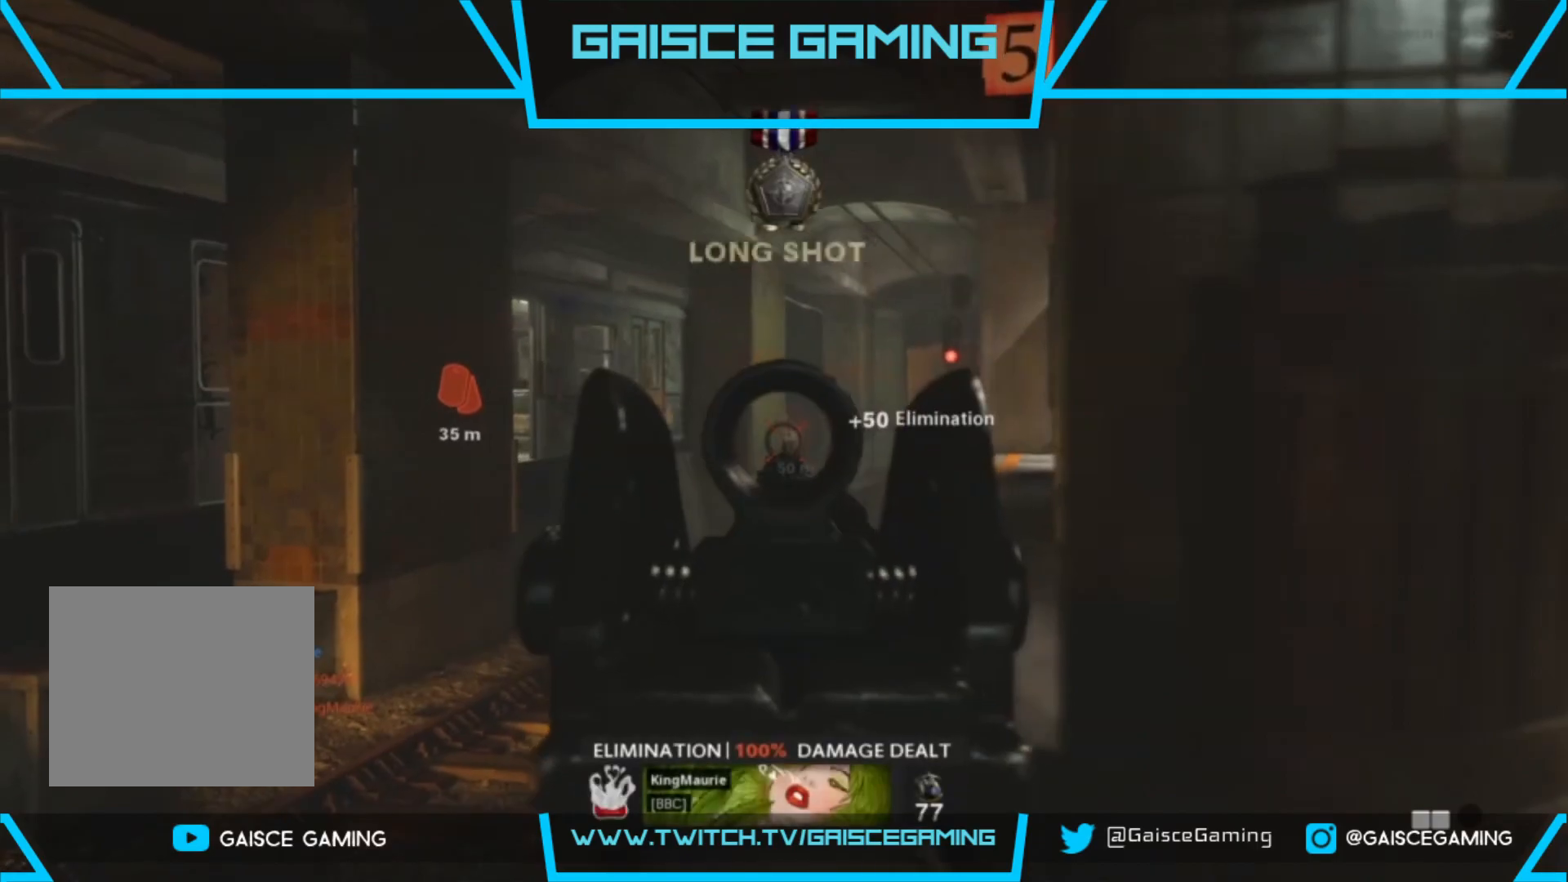
{"buttons": ["L3"], "left_stick": "up-right", "right_stick": "center", "events": [[133, "left_stick", "right"], [133, "right_stick", "right"], [200, "L2", "up"], [333, "left_stick", "up-right"], [483, "L3", "down"], [500, "right_stick", "center"]]}
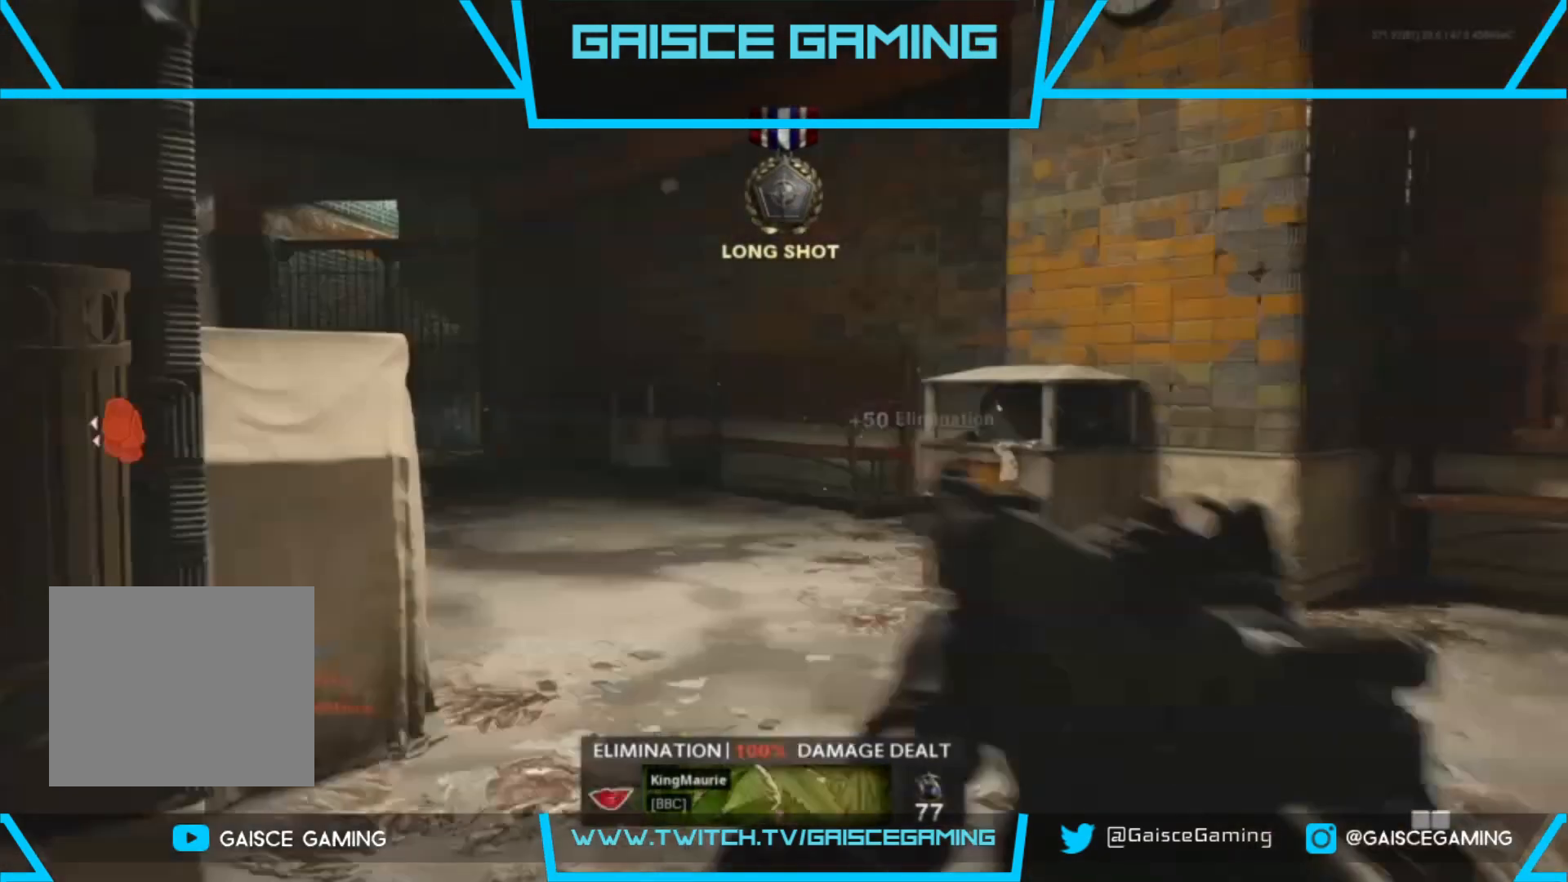
{"buttons": [], "left_stick": "up", "right_stick": "center", "events": [[83, "L3", "up"], [83, "left_stick", "up"], [200, "right_stick", "left"], [400, "right_stick", "center"]]}
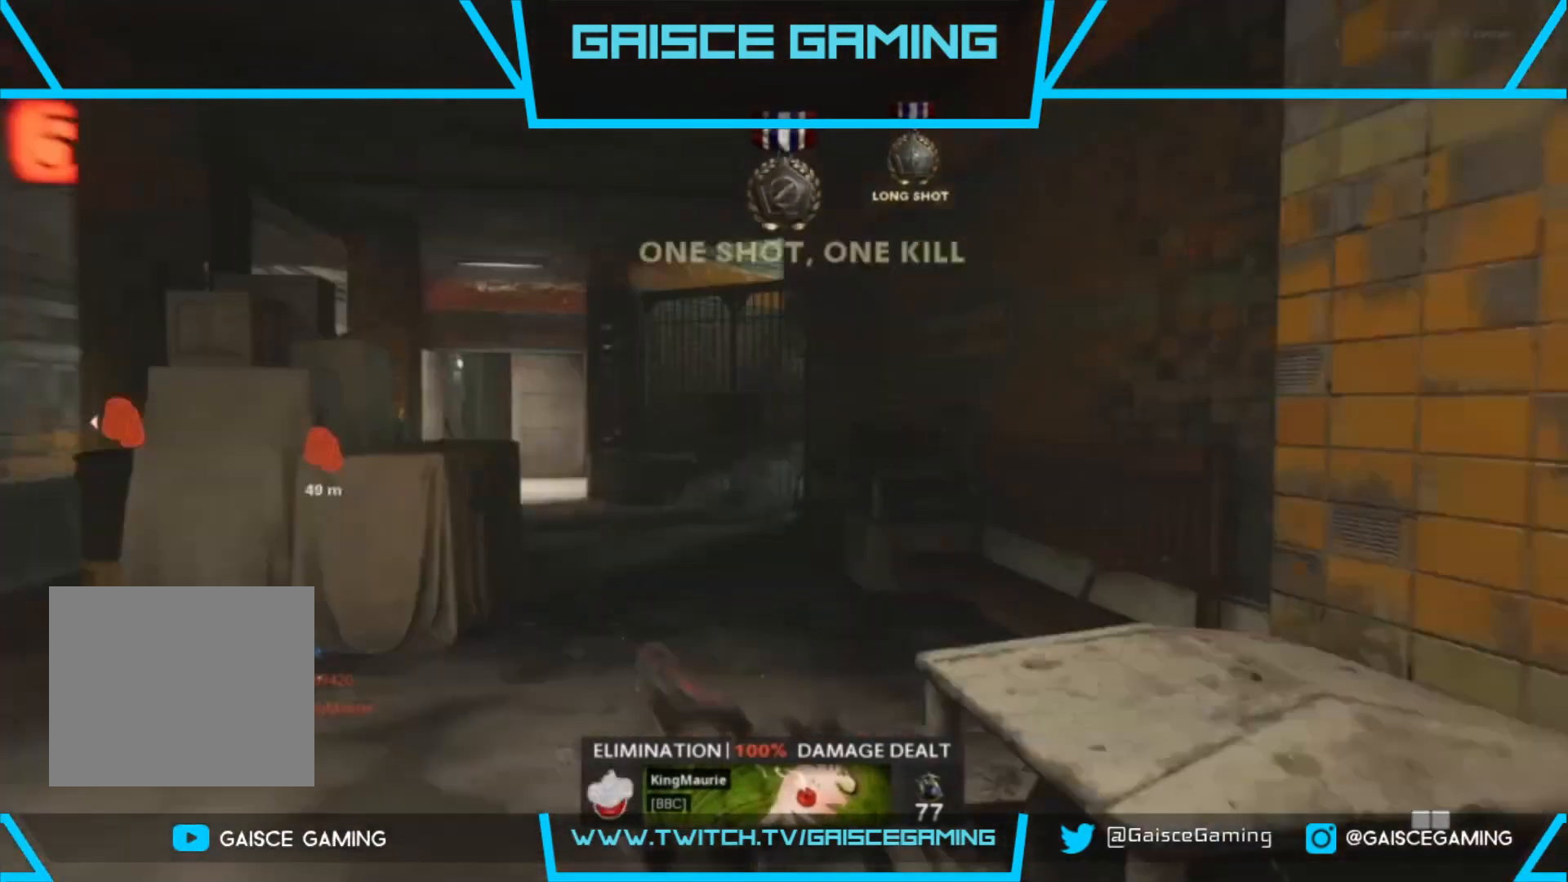
{"buttons": [], "left_stick": "up", "right_stick": "center", "events": [[250, "right_stick", "left"], [400, "right_stick", "center"]]}
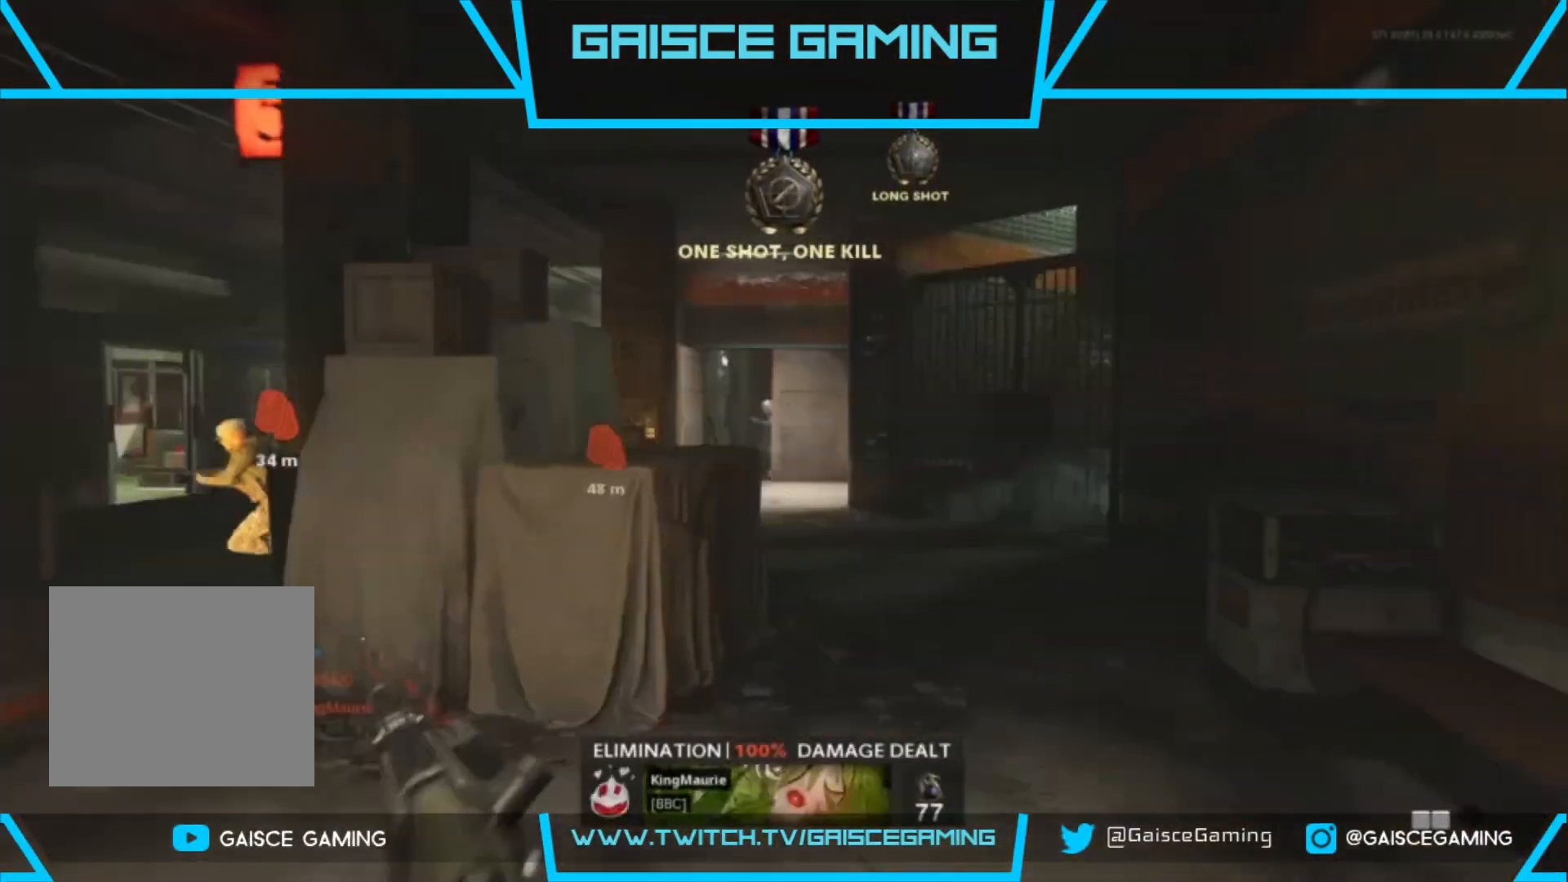
{"buttons": ["L2", "R2"], "left_stick": "up", "right_stick": "left", "events": [[150, "CIRCLE", "down"], [233, "CIRCLE", "up"], [317, "L2", "down"], [400, "R2", "down"], [400, "right_stick", "left"]]}
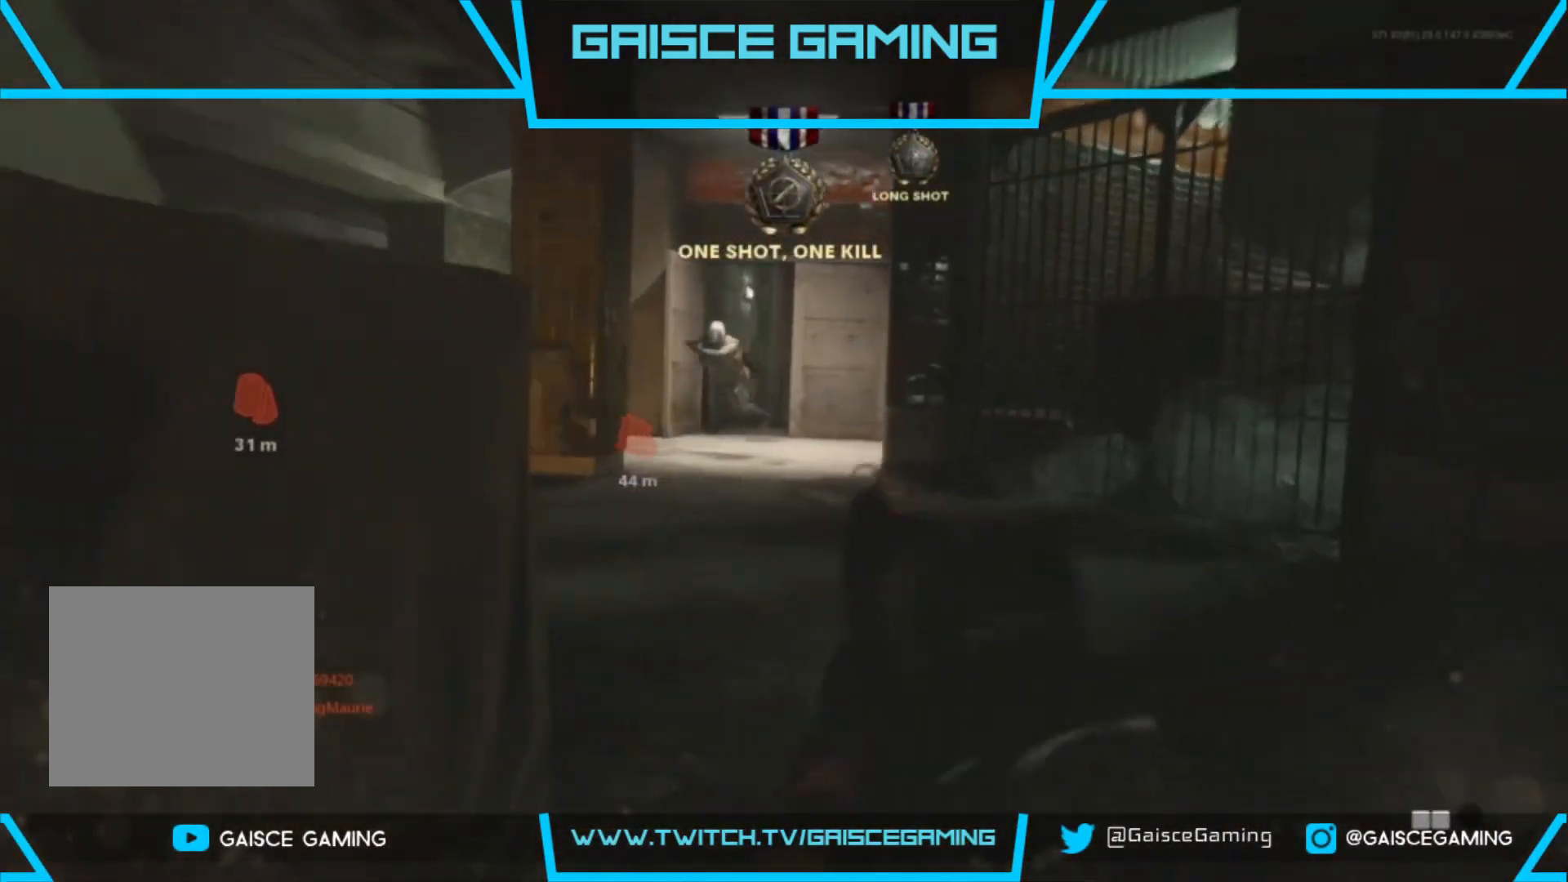
{"buttons": ["L2", "R2"], "left_stick": "up-right", "right_stick": "up-right", "events": [[50, "right_stick", "center"], [83, "left_stick", "up-right"], [150, "right_stick", "left"], [500, "right_stick", "up-right"]]}
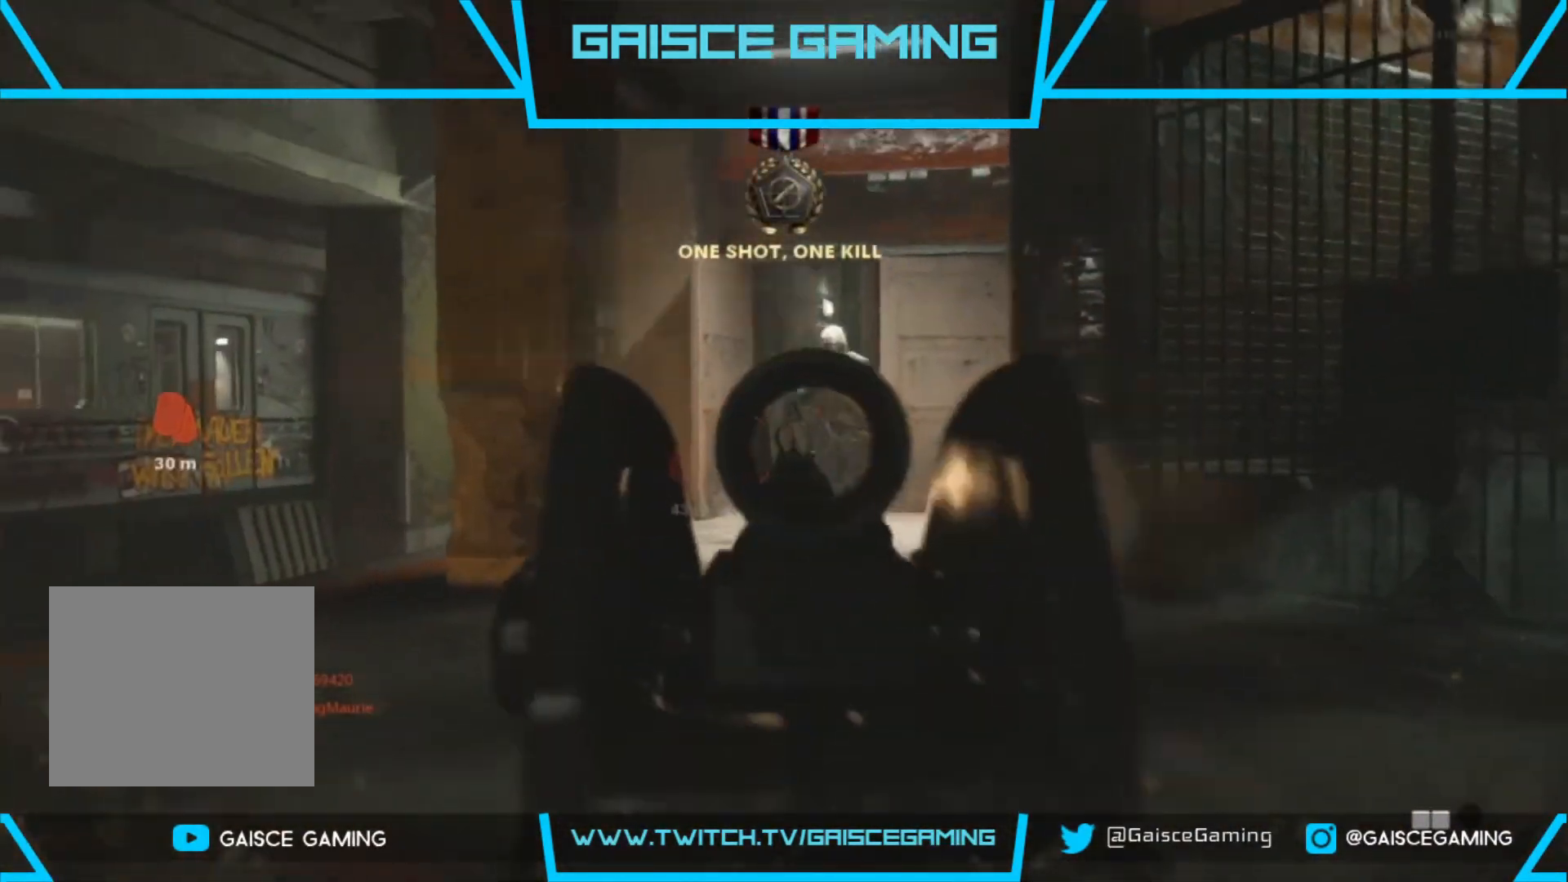
{"buttons": ["L3"], "left_stick": "up", "right_stick": "left", "events": [[83, "right_stick", "right"], [300, "R2", "up"], [350, "right_stick", "center"], [400, "L2", "up"], [417, "left_stick", "up"], [467, "right_stick", "left"], [500, "L3", "down"]]}
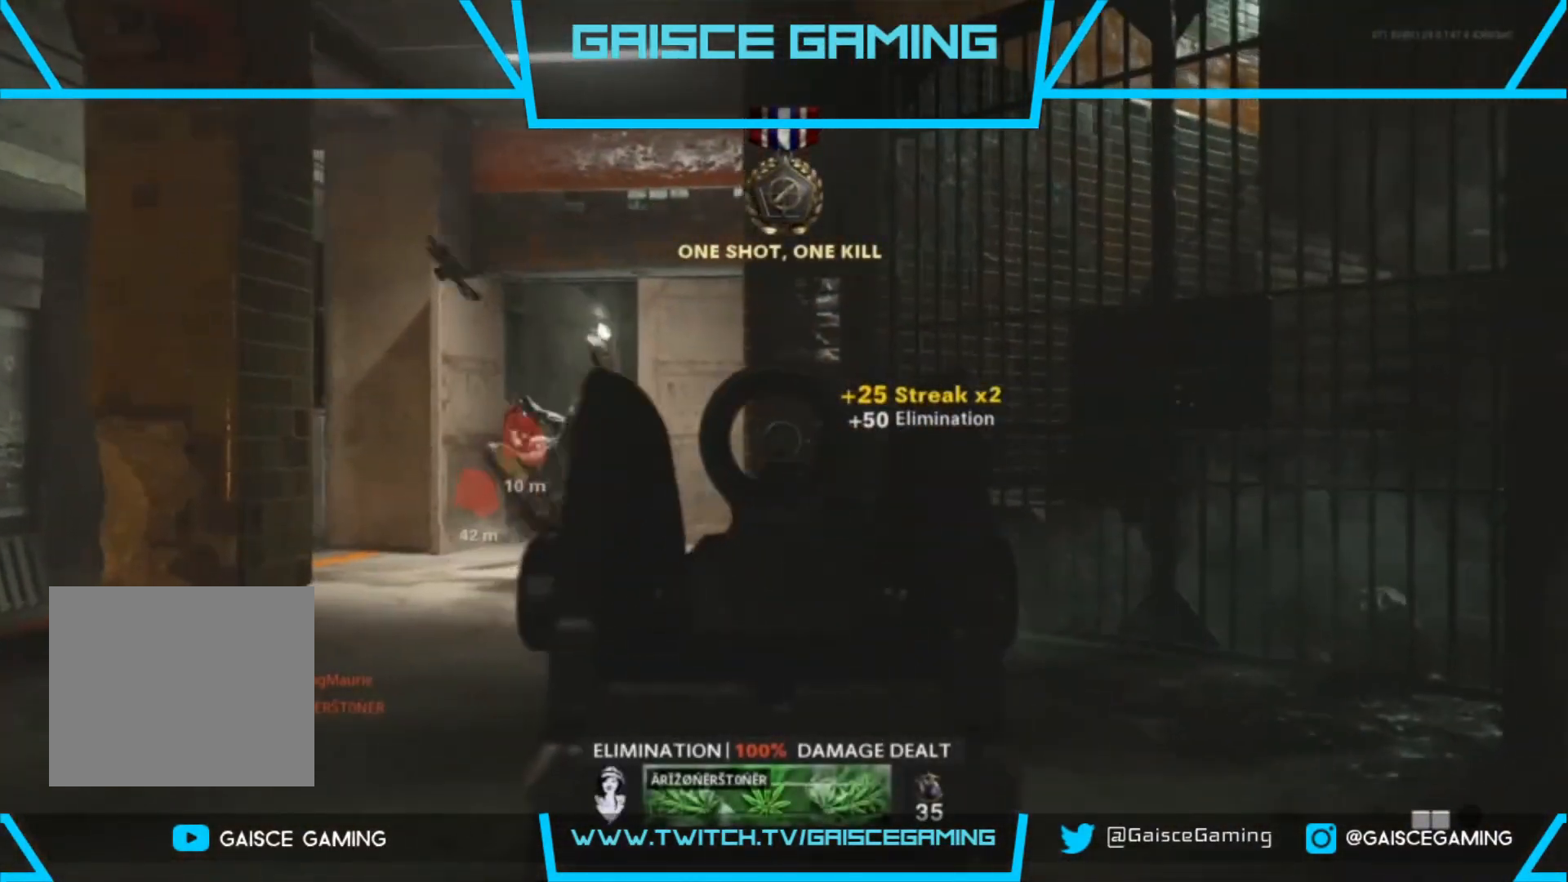
{"buttons": [], "left_stick": "up", "right_stick": "center", "events": [[133, "L3", "up"], [200, "right_stick", "center"]]}
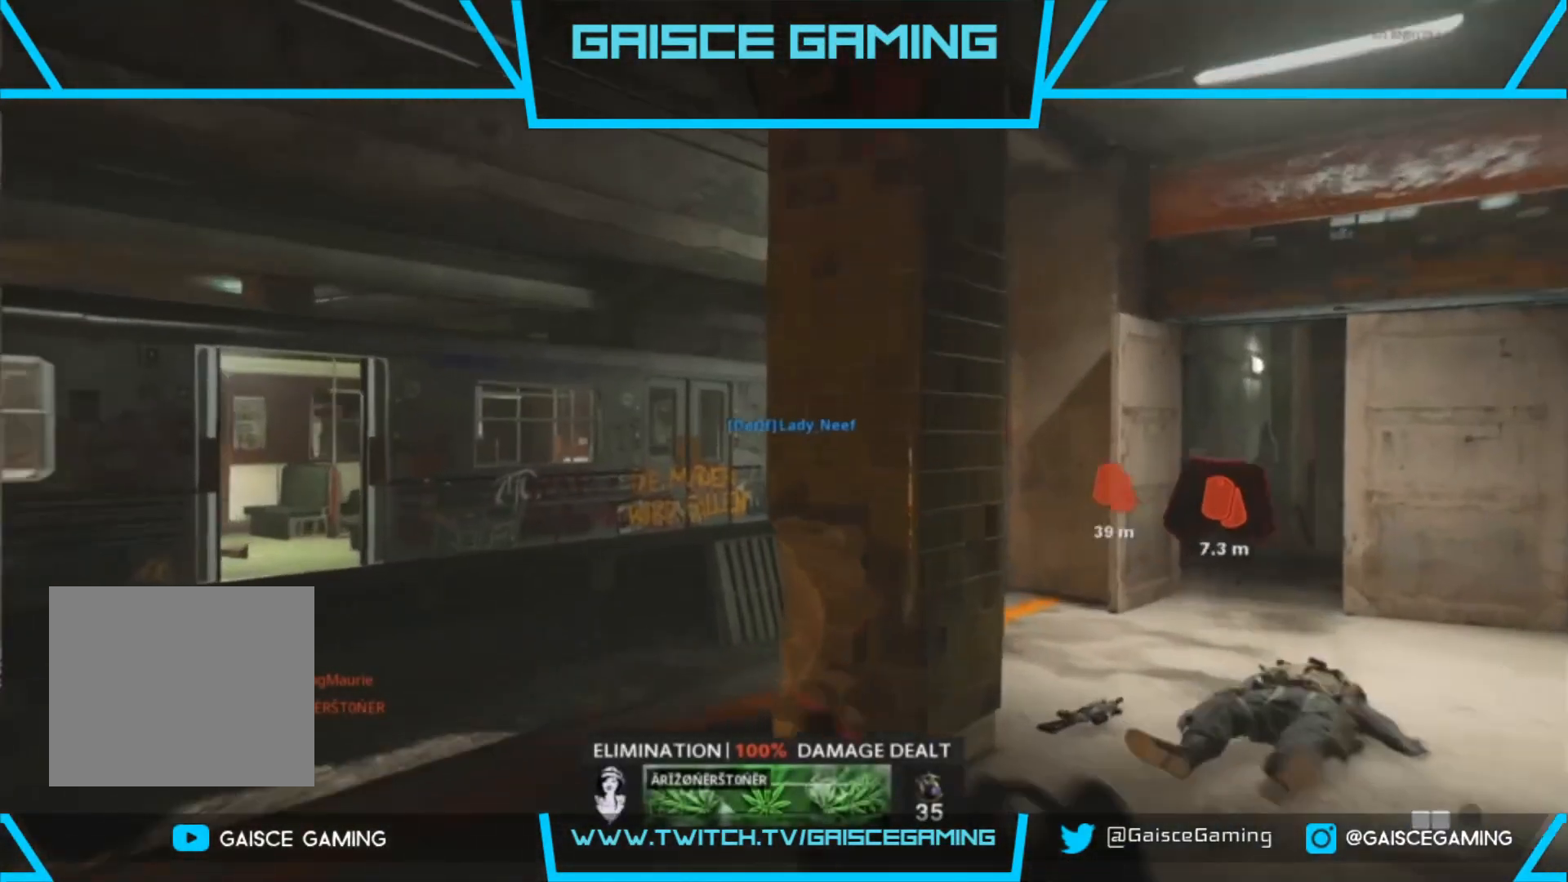
{"buttons": ["CIRCLE"], "left_stick": "up", "right_stick": "center", "events": [[17, "right_stick", "right"], [250, "right_stick", "center"], [383, "CIRCLE", "down"]]}
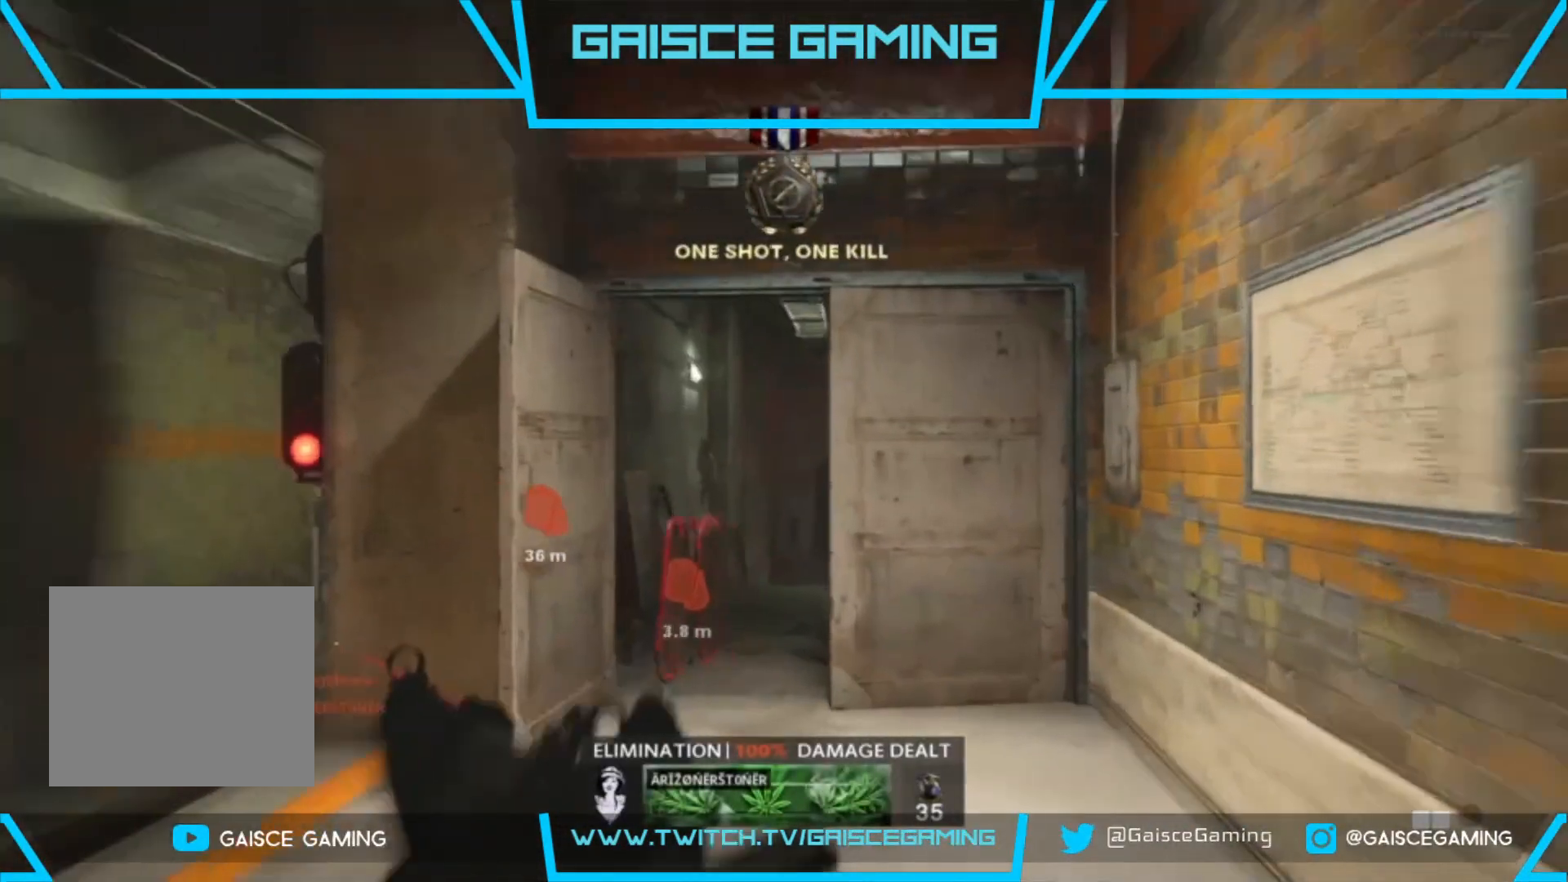
{"buttons": [], "left_stick": "up", "right_stick": "center", "events": [[17, "CIRCLE", "up"], [200, "right_stick", "down"], [383, "right_stick", "center"]]}
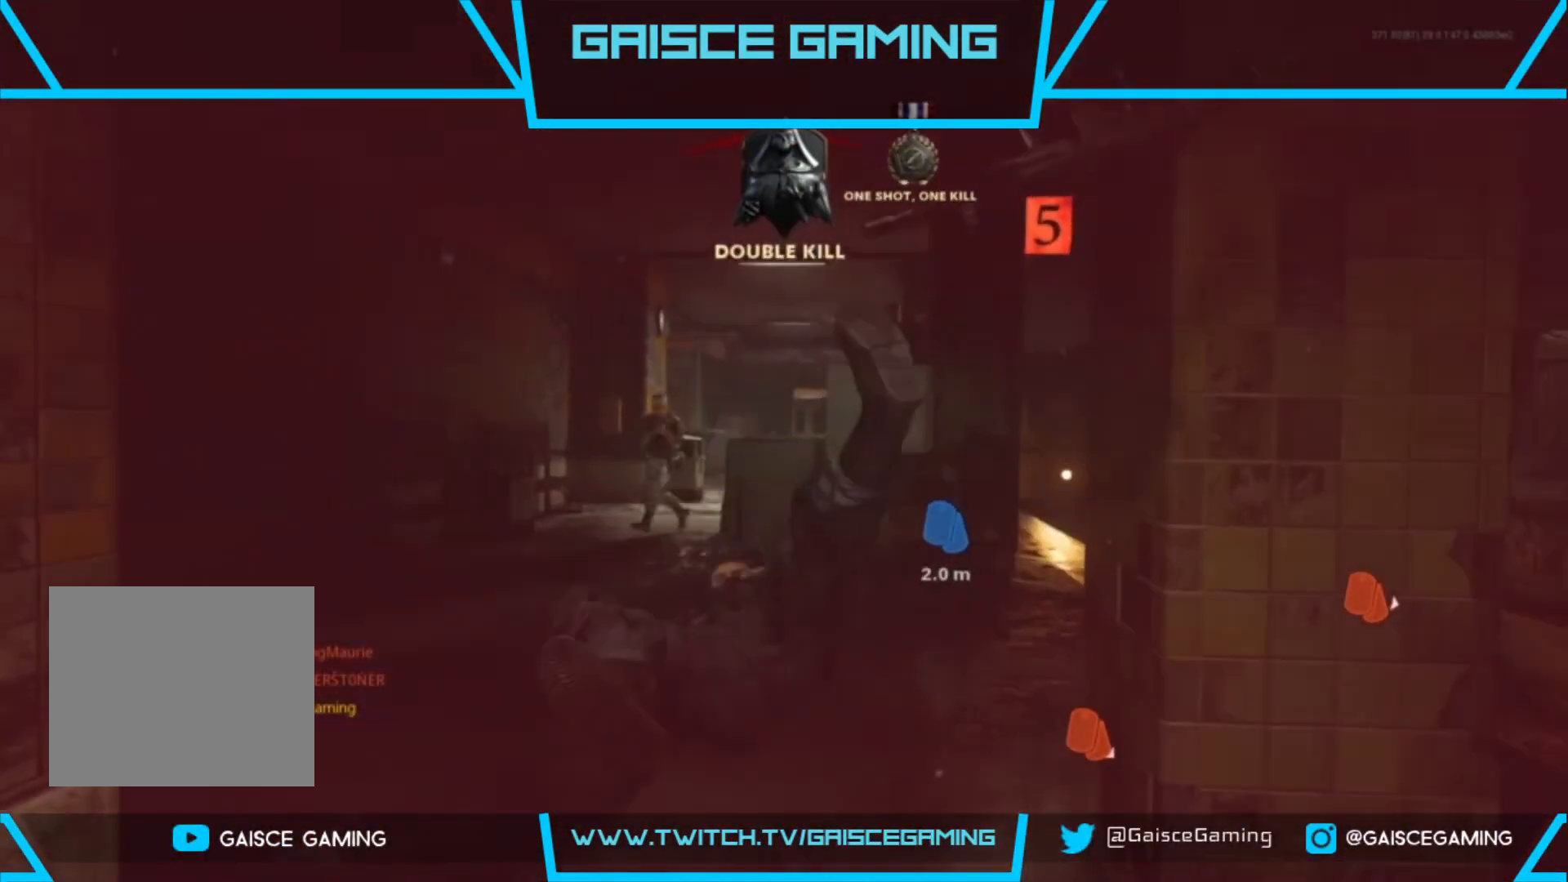
{"buttons": [], "left_stick": "center", "right_stick": "center", "events": [[150, "SQUARE", "down"], [150, "left_stick", "center"], [267, "SQUARE", "up"], [383, "SQUARE", "down"], [483, "SQUARE", "up"]]}
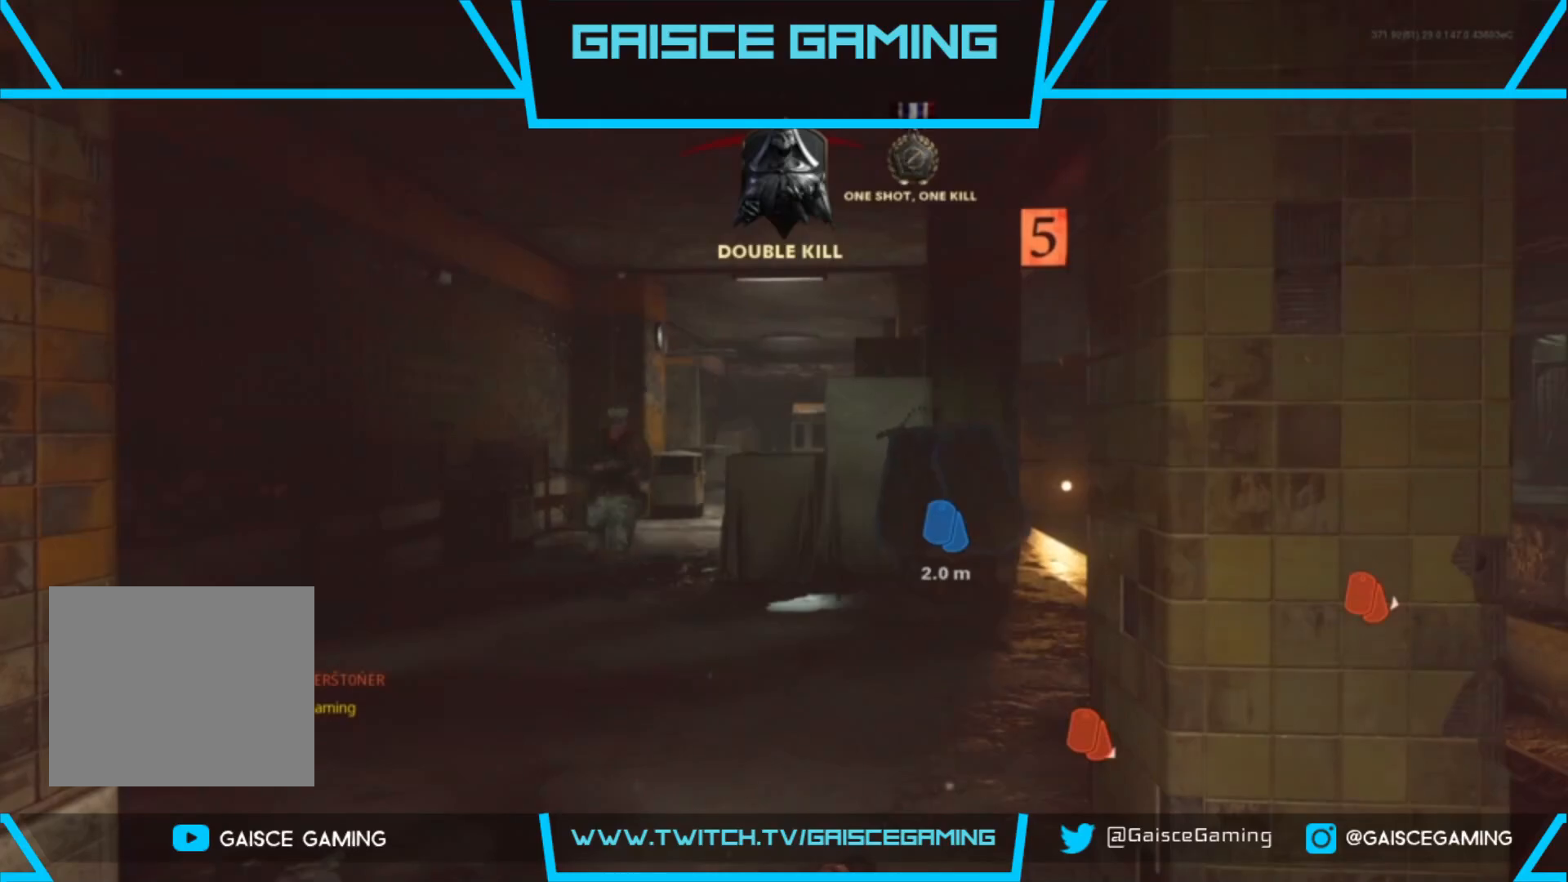
{"buttons": ["SQUARE"], "left_stick": "up", "right_stick": "center", "events": [[17, "left_stick", "up-right"], [83, "SQUARE", "down"], [167, "SQUARE", "up"], [283, "SQUARE", "down"], [383, "SQUARE", "up"], [417, "left_stick", "up"], [483, "SQUARE", "down"]]}
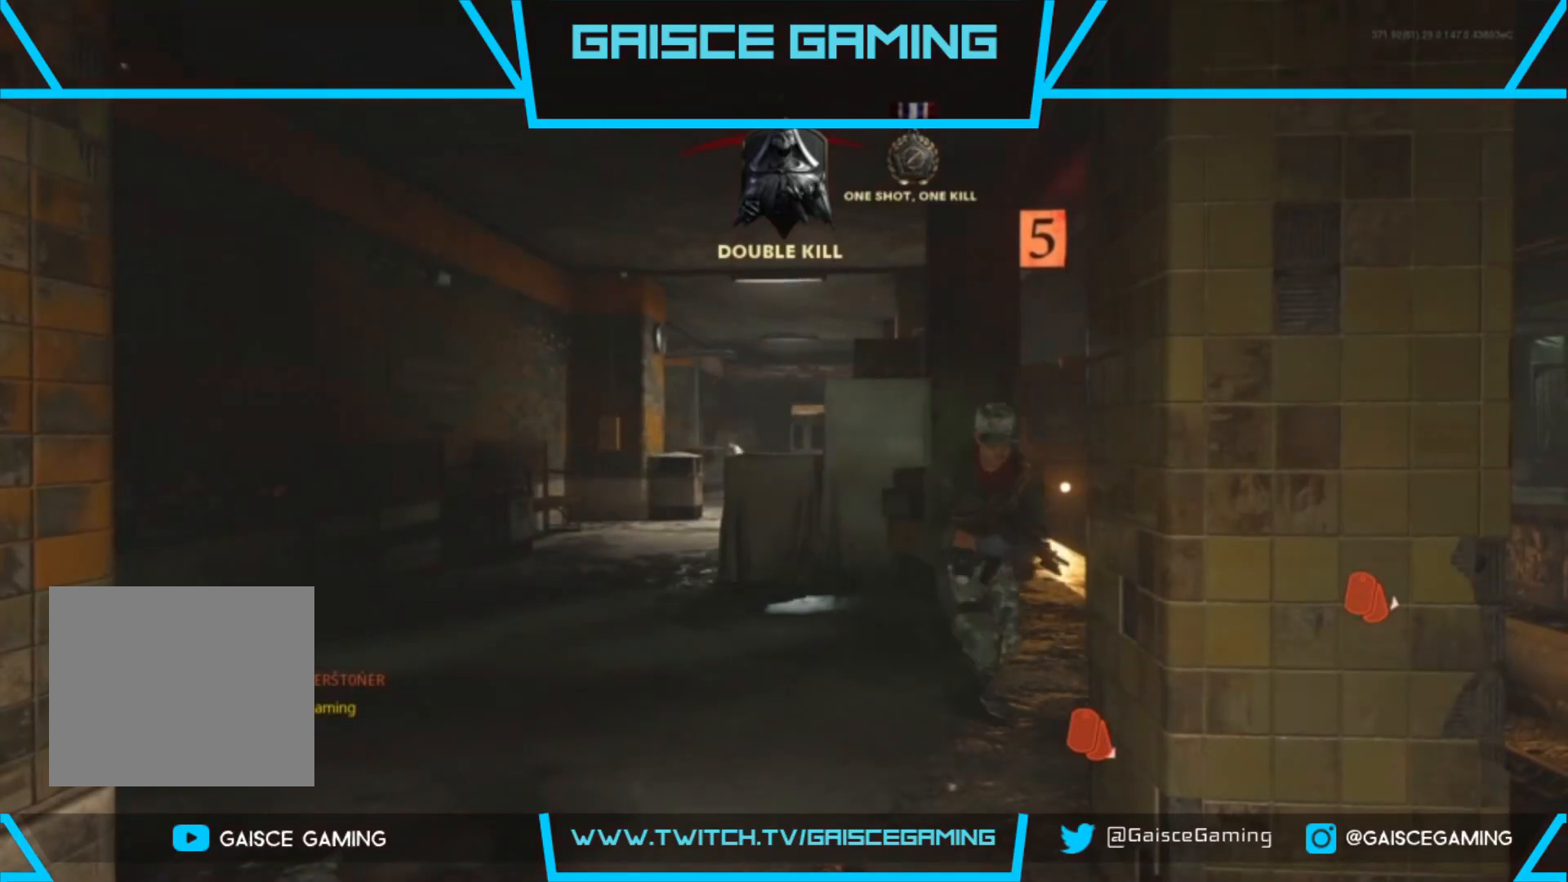
{"buttons": [], "left_stick": "up", "right_stick": "center", "events": [[67, "L3", "down"], [83, "SQUARE", "up"], [167, "SQUARE", "down"], [200, "L3", "up"], [283, "SQUARE", "up"], [317, "L3", "down"], [367, "SQUARE", "down"], [450, "L3", "up"], [467, "SQUARE", "up"]]}
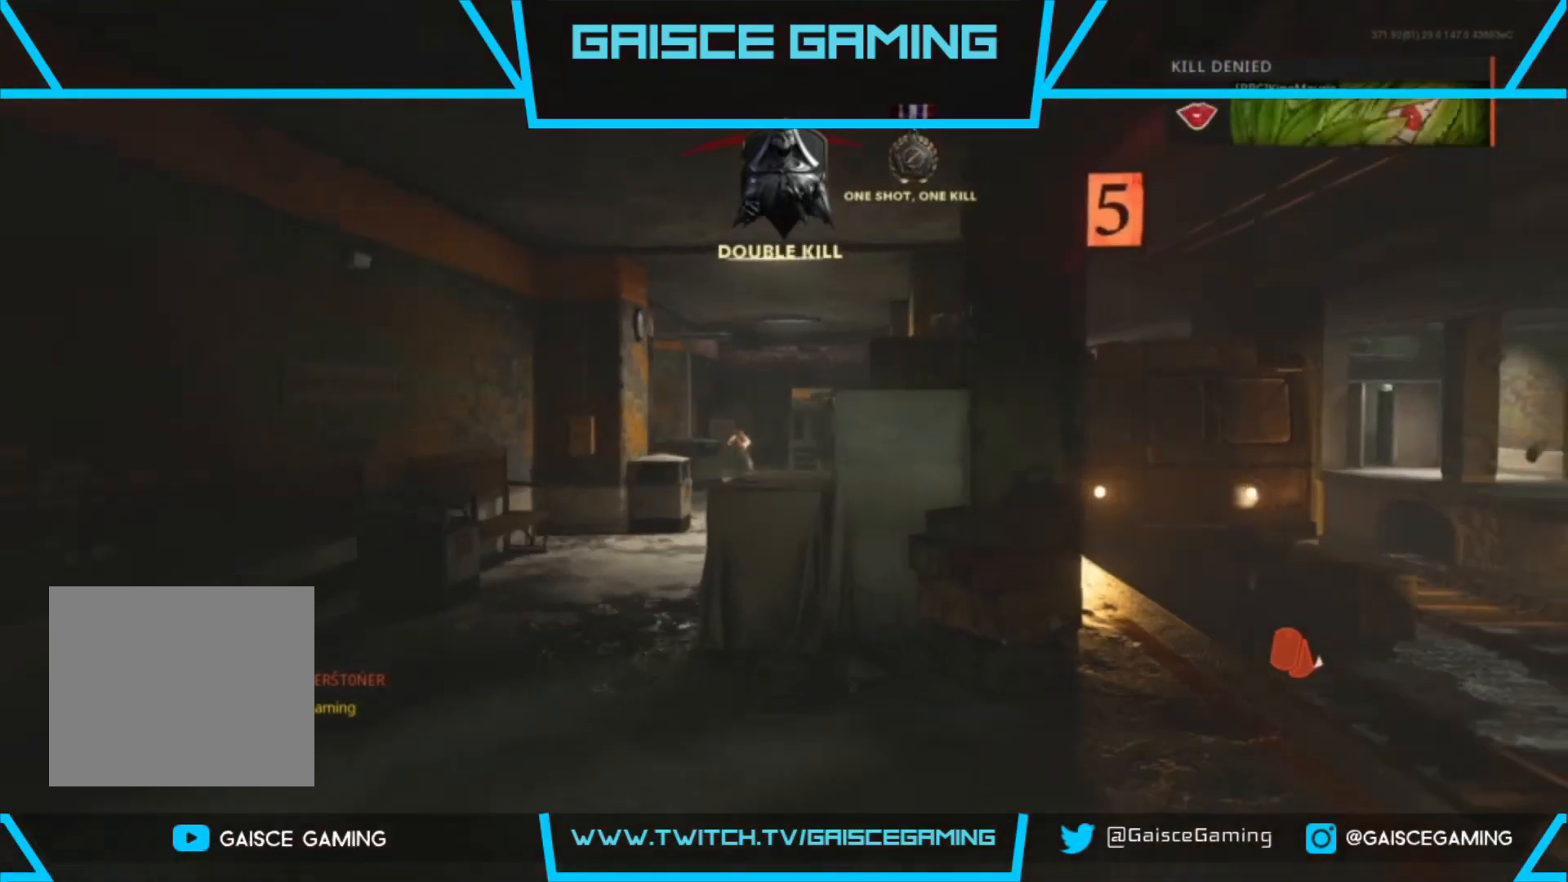
{"buttons": [], "left_stick": "up", "right_stick": "center", "events": [[33, "L3", "down"], [167, "L3", "up"], [283, "L3", "down"], [417, "L3", "up"]]}
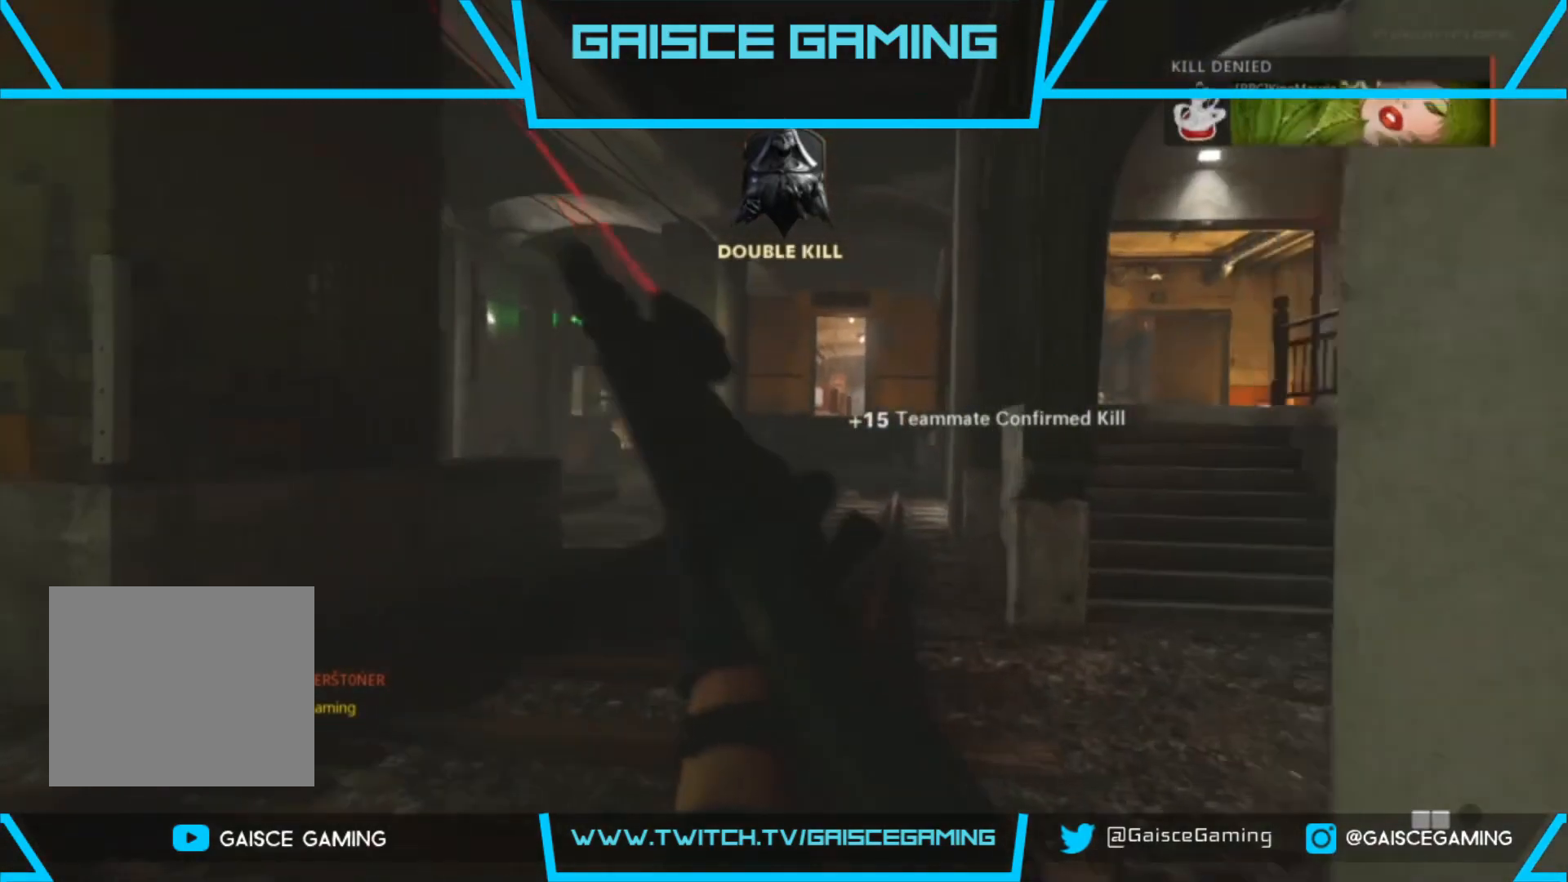
{"buttons": [], "left_stick": "up", "right_stick": "center", "events": [[367, "right_stick", "left"], [500, "right_stick", "center"]]}
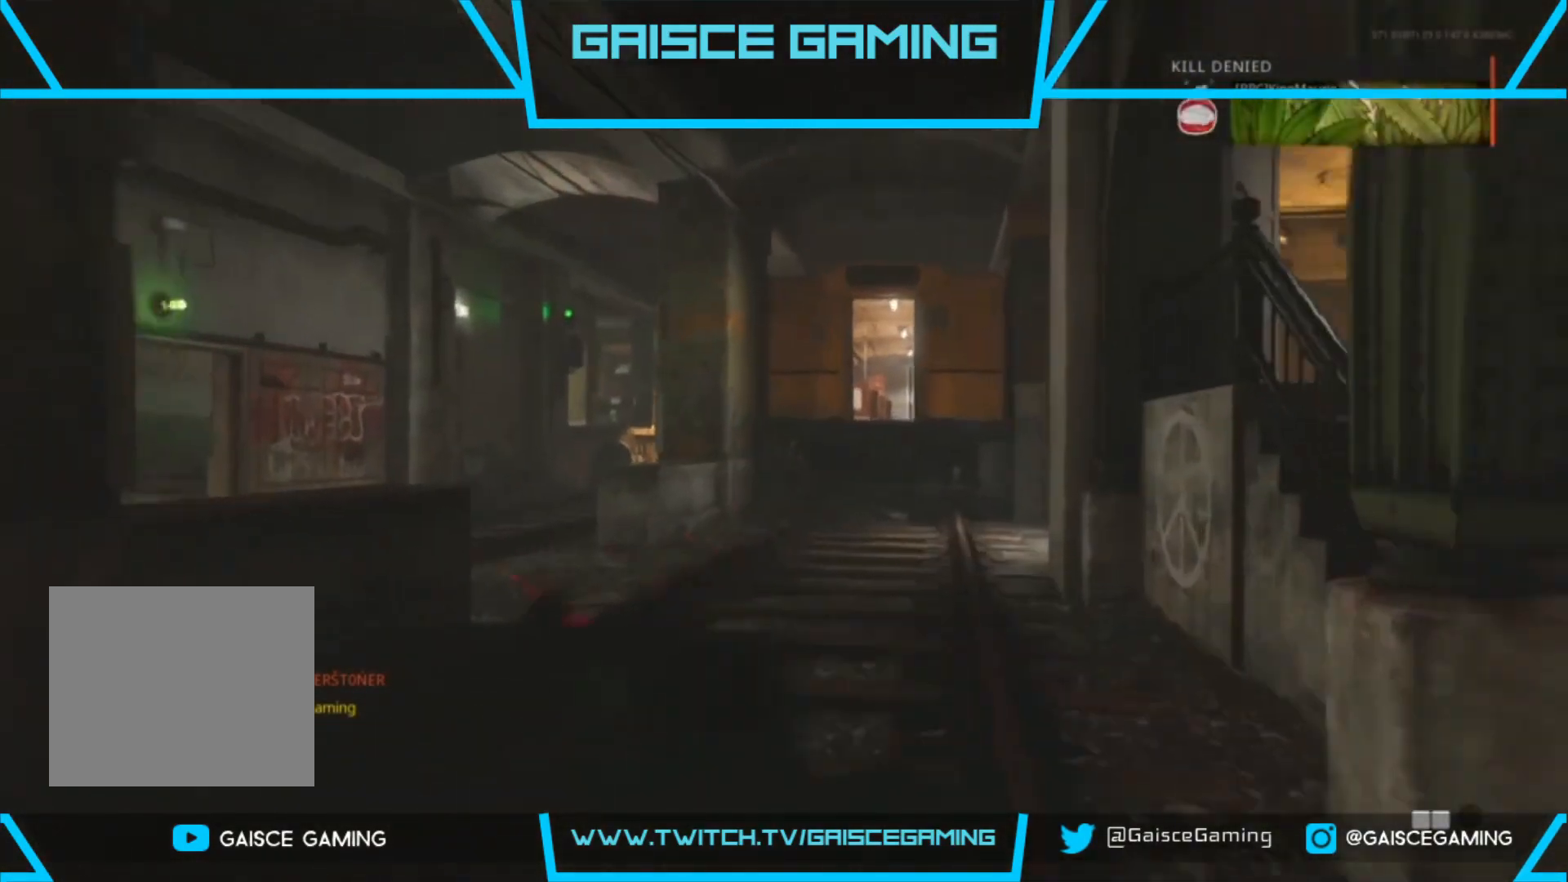
{"buttons": [], "left_stick": "up-right", "right_stick": "center", "events": [[17, "right_stick", "right"], [133, "left_stick", "up-right"], [350, "right_stick", "center"]]}
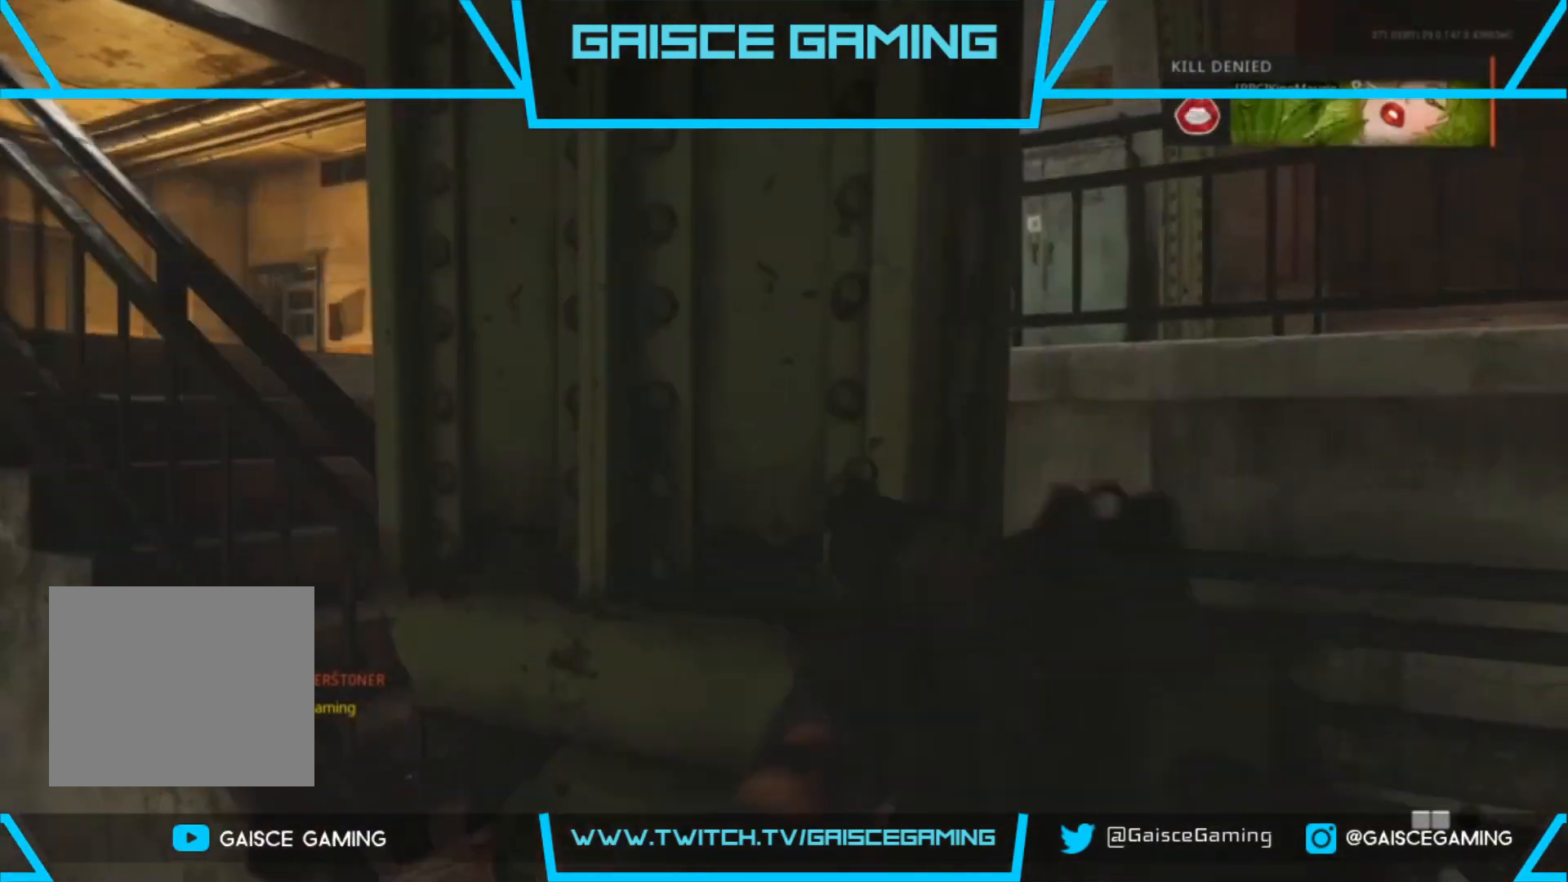
{"buttons": [], "left_stick": "up", "right_stick": "center", "events": [[117, "right_stick", "left"], [217, "L3", "down"], [250, "left_stick", "up"], [367, "L3", "up"], [383, "right_stick", "center"]]}
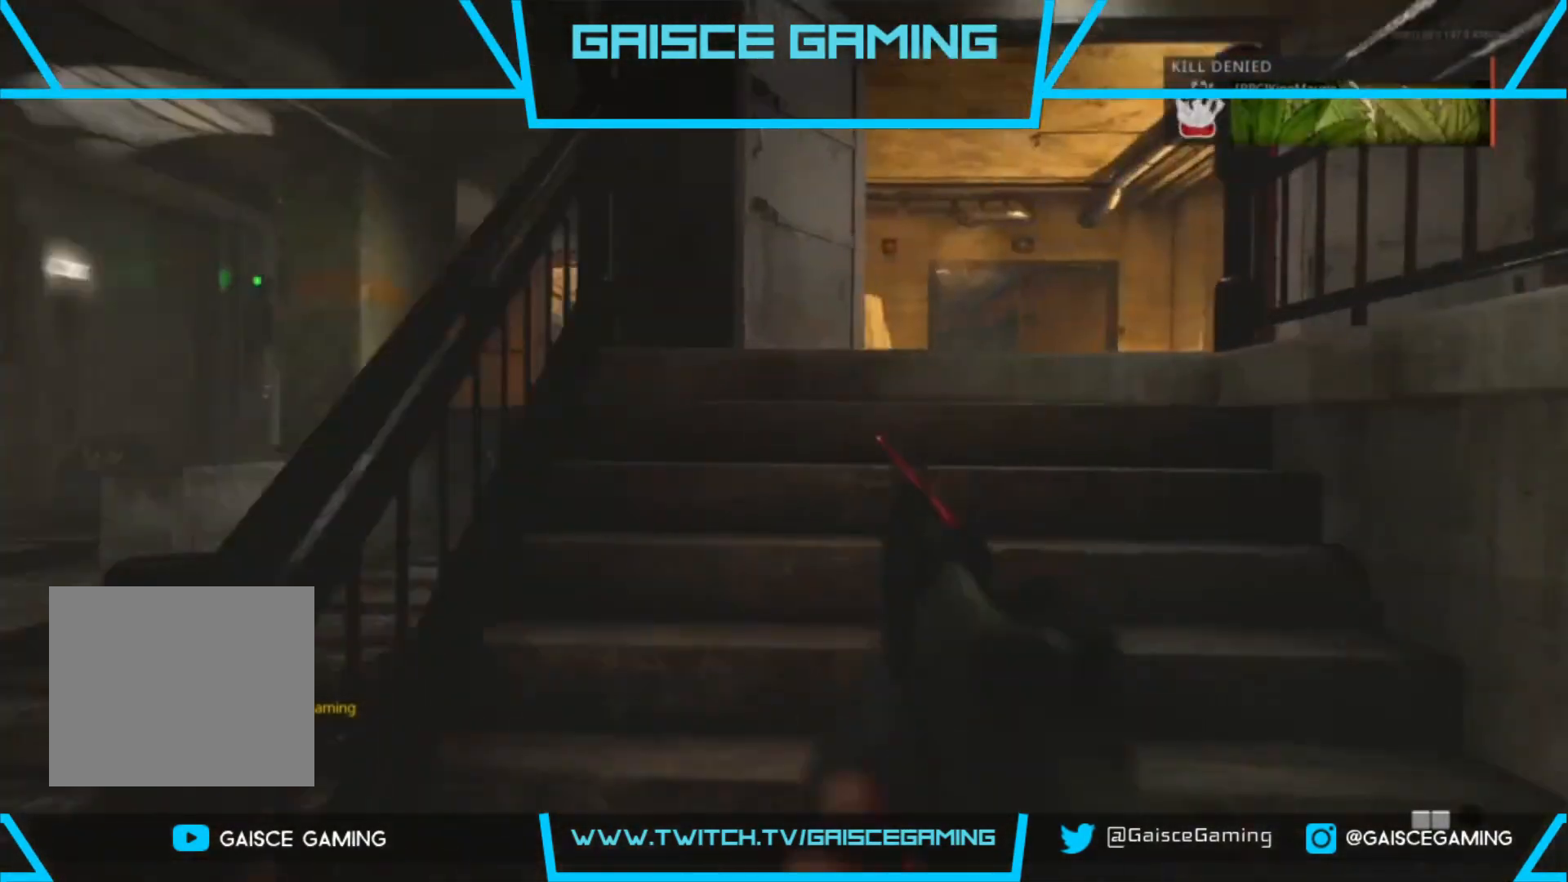
{"buttons": [], "left_stick": "up", "right_stick": "left", "events": [[50, "right_stick", "right"], [333, "right_stick", "center"], [450, "right_stick", "left"]]}
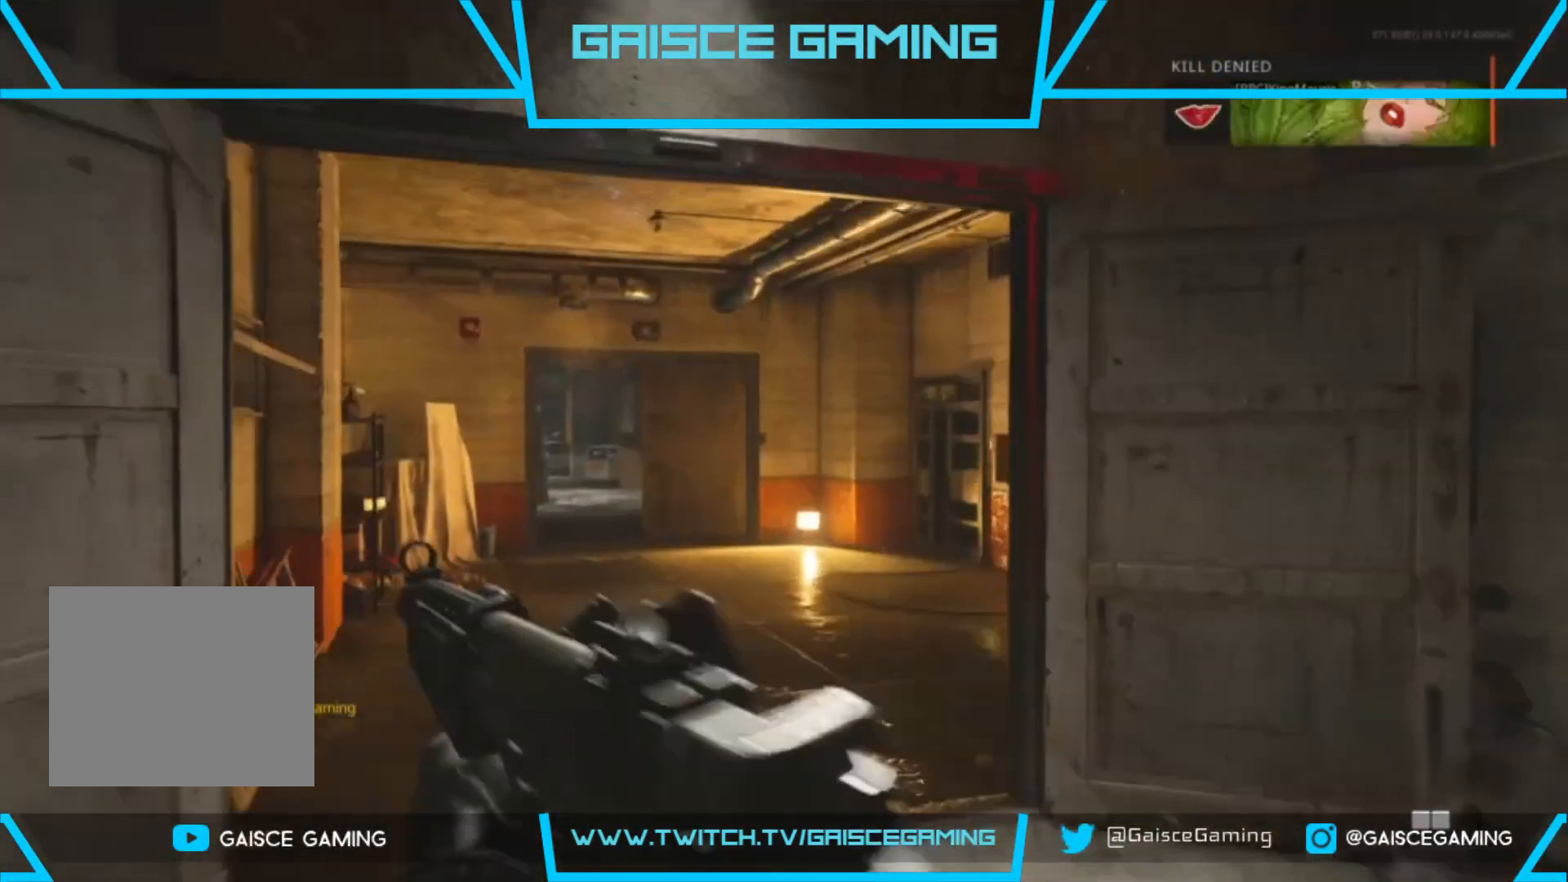
{"buttons": [], "left_stick": "up", "right_stick": "center", "events": [[100, "right_stick", "center"], [250, "right_stick", "right"], [433, "right_stick", "center"]]}
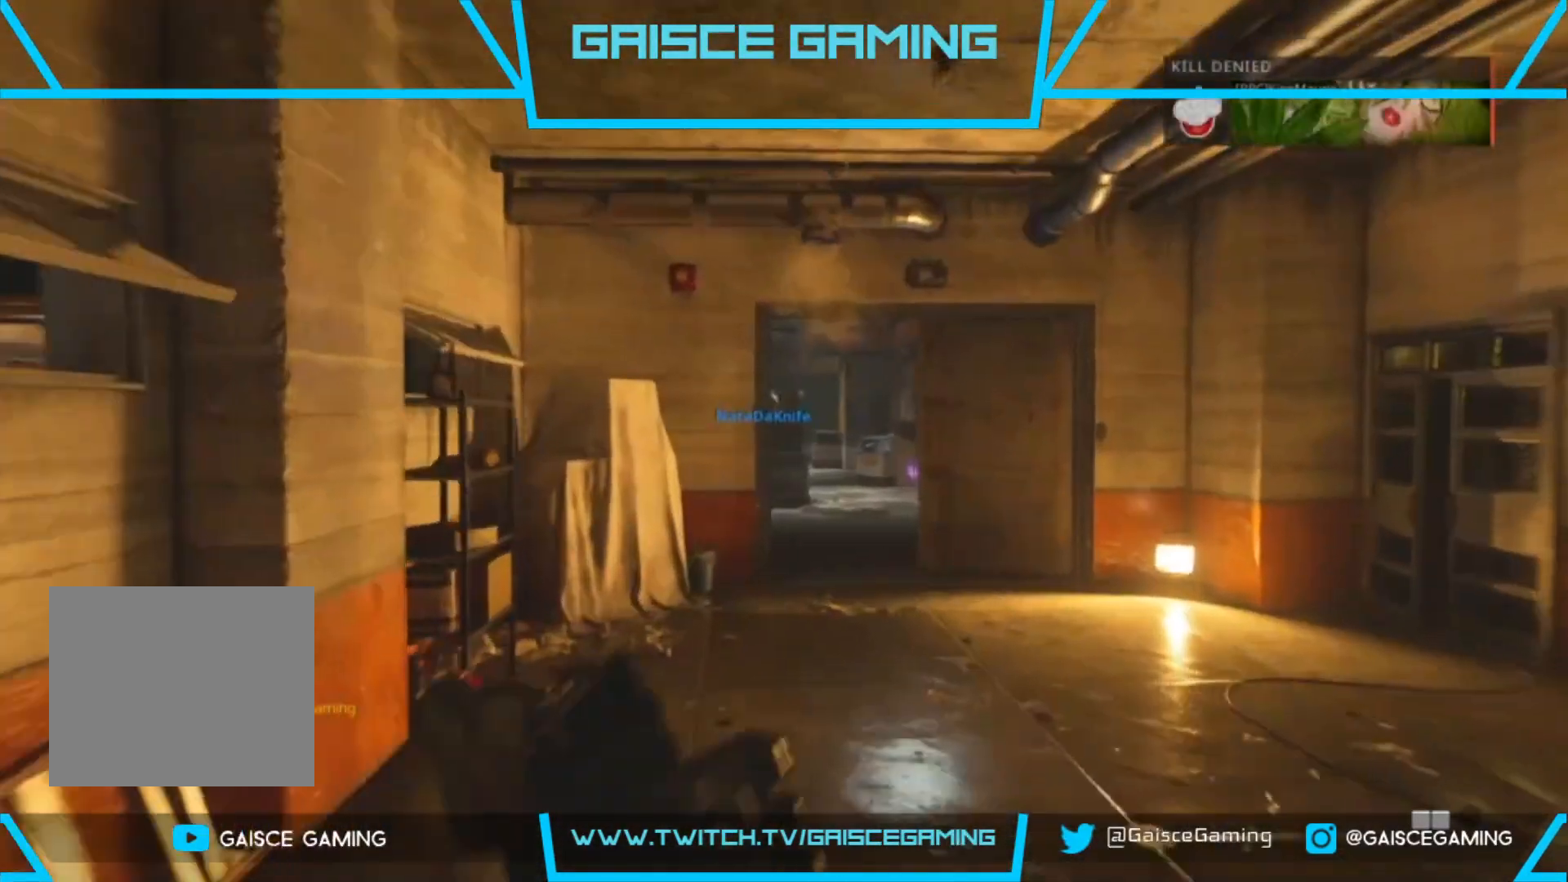
{"buttons": [], "left_stick": "up", "right_stick": "center", "events": []}
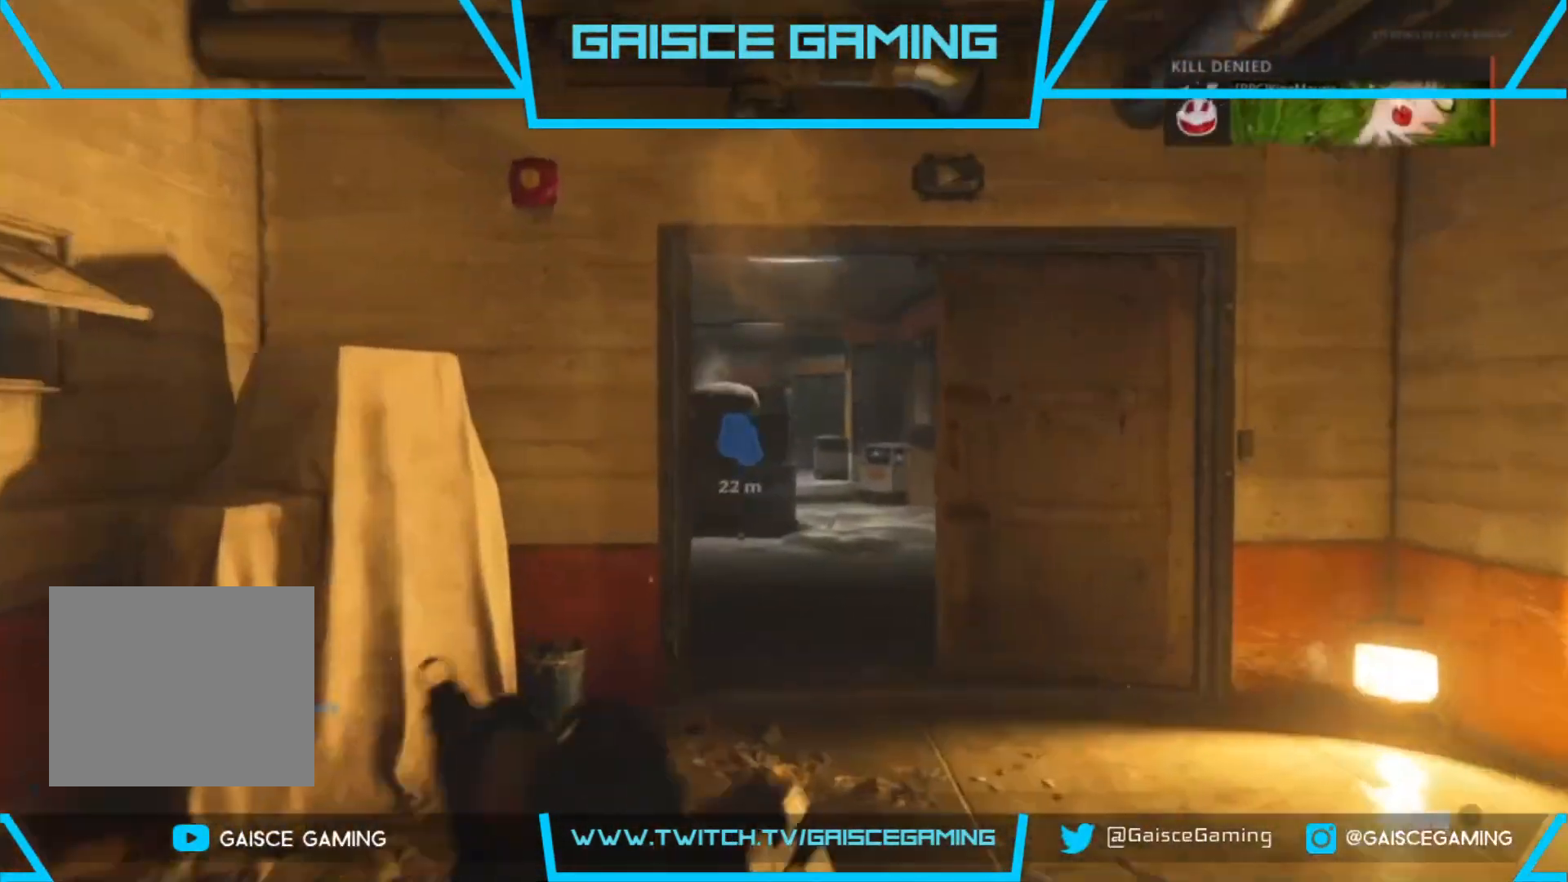
{"buttons": [], "left_stick": "up", "right_stick": "center", "events": []}
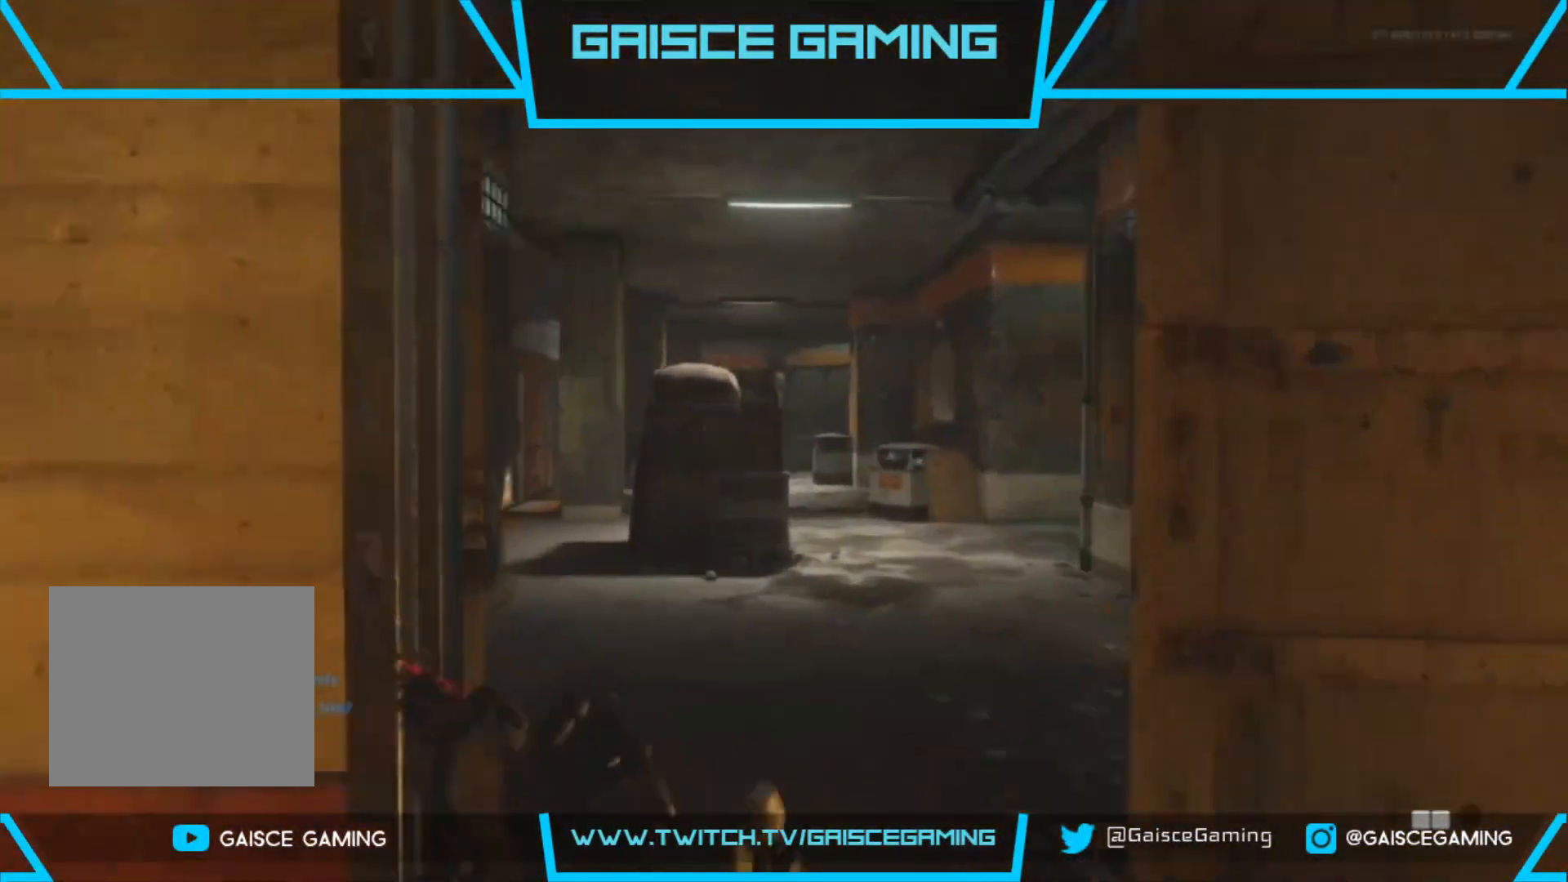
{"buttons": ["L2"], "left_stick": "up-right", "right_stick": "center", "events": [[117, "CIRCLE", "down"], [233, "CIRCLE", "up"], [250, "left_stick", "up-right"], [383, "L2", "down"]]}
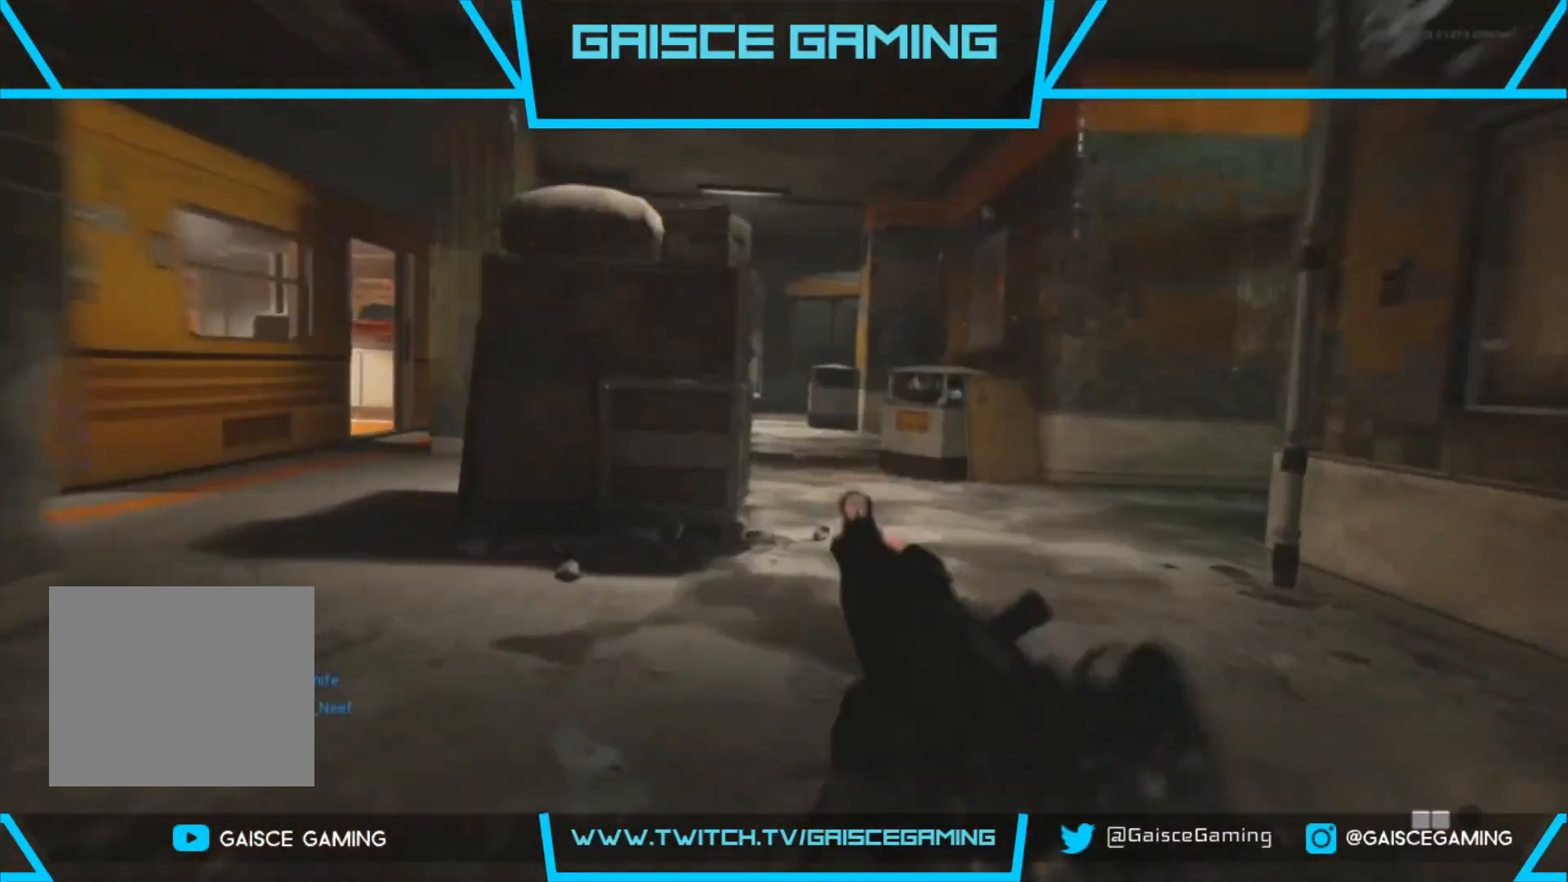
{"buttons": ["L2"], "left_stick": "up-right", "right_stick": "left", "events": [[217, "right_stick", "up-left"], [367, "right_stick", "center"], [500, "right_stick", "left"]]}
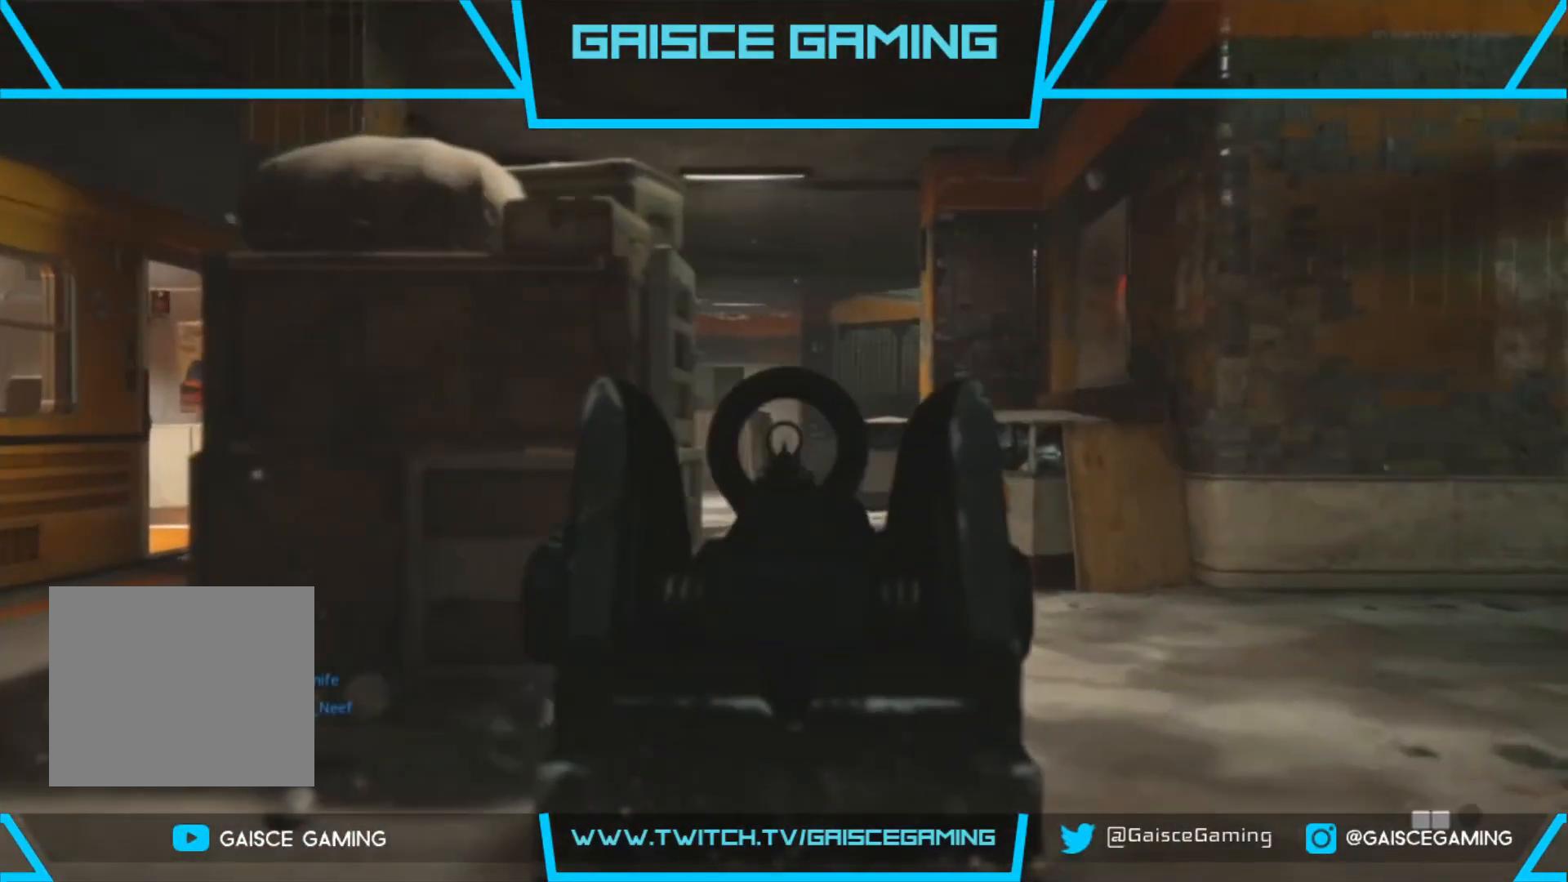
{"buttons": ["L2"], "left_stick": "up-right", "right_stick": "left", "events": []}